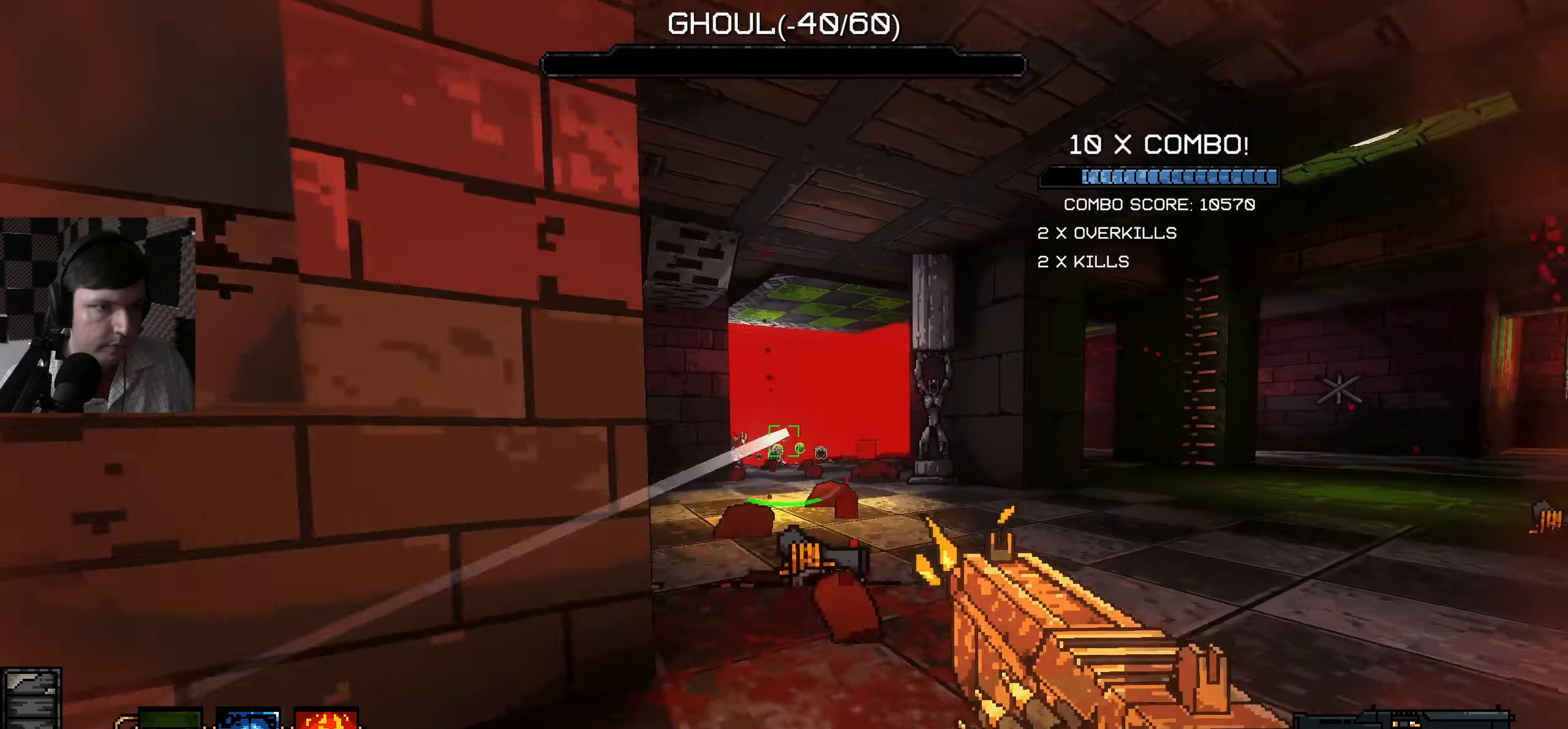
Gameplay with keyboard and mouse; each line is a JSON object with the keys and mouse buttons held at the frame after it. "events" lists presses ("down") and releases ("up") of "a", "ctrl", "d", "e", "q", "s", "shift", "space", "w", "mouse_left", "mouse_wheel", "mouse_right", "mouse_mb4" and "mouse_mb5" between this image and that frame as [ms after this image, input, new state], when the widget could be followed in between. "mouse_left", "mouse_wheel", "mouse_right", "mouse_mb4", "mouse_mb5" = the "left", "wheel", "right", "mb4", "mb5" buttons of the "mouse" list. No other keys are recorded. "wheel" means that the mouse wheel is clicked or scrolled. Mouse movement is not recorded.
{"keys": ["w"], "mouse": [], "events": [[33, "d", "up"], [116, "s", "down"], [133, "d", "down"], [250, "mouse_left", "up"], [266, "s", "up"], [350, "w", "down"], [433, "d", "up"]]}
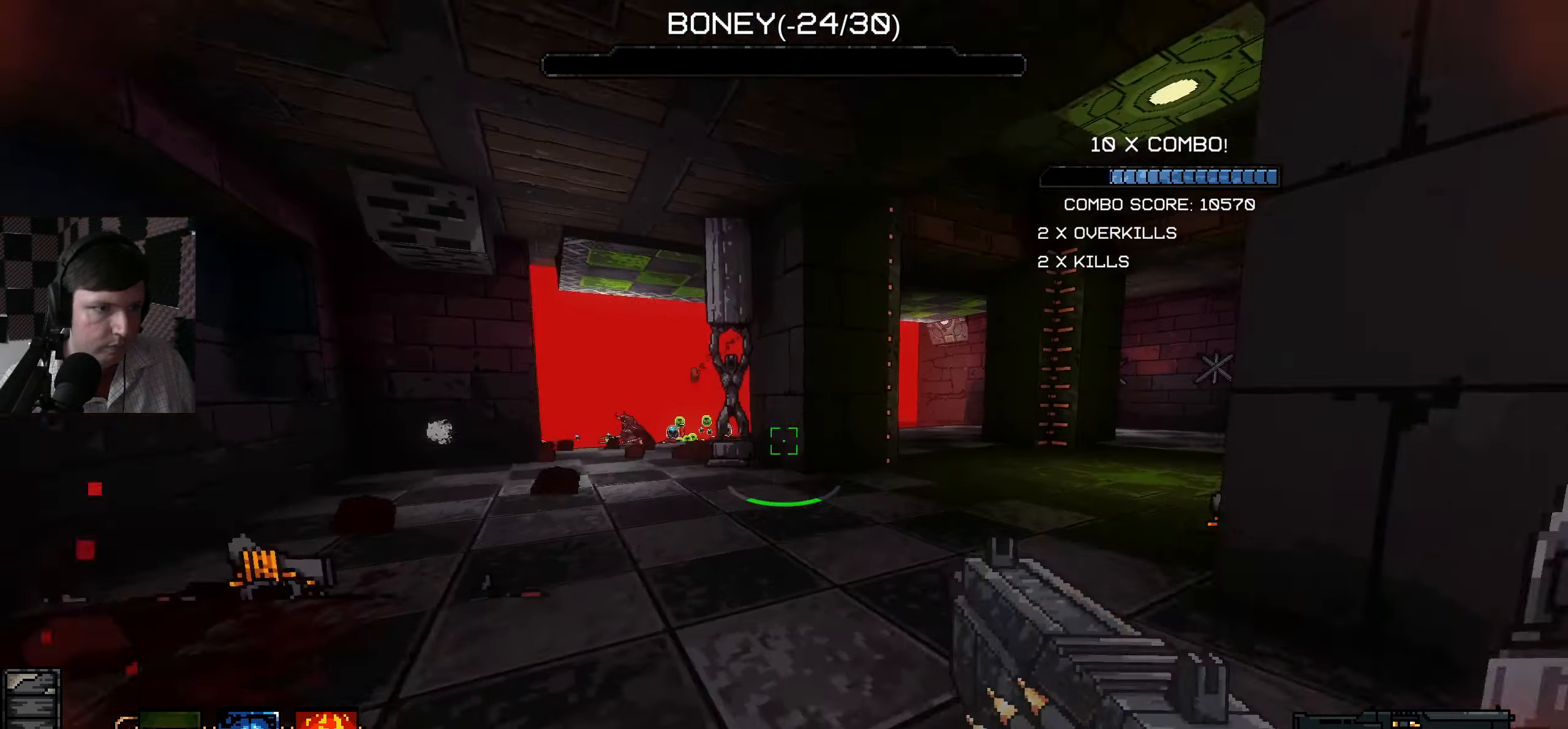
{"keys": ["d", "w"], "mouse": [], "events": [[50, "a", "down"], [116, "a", "up"], [416, "d", "down"]]}
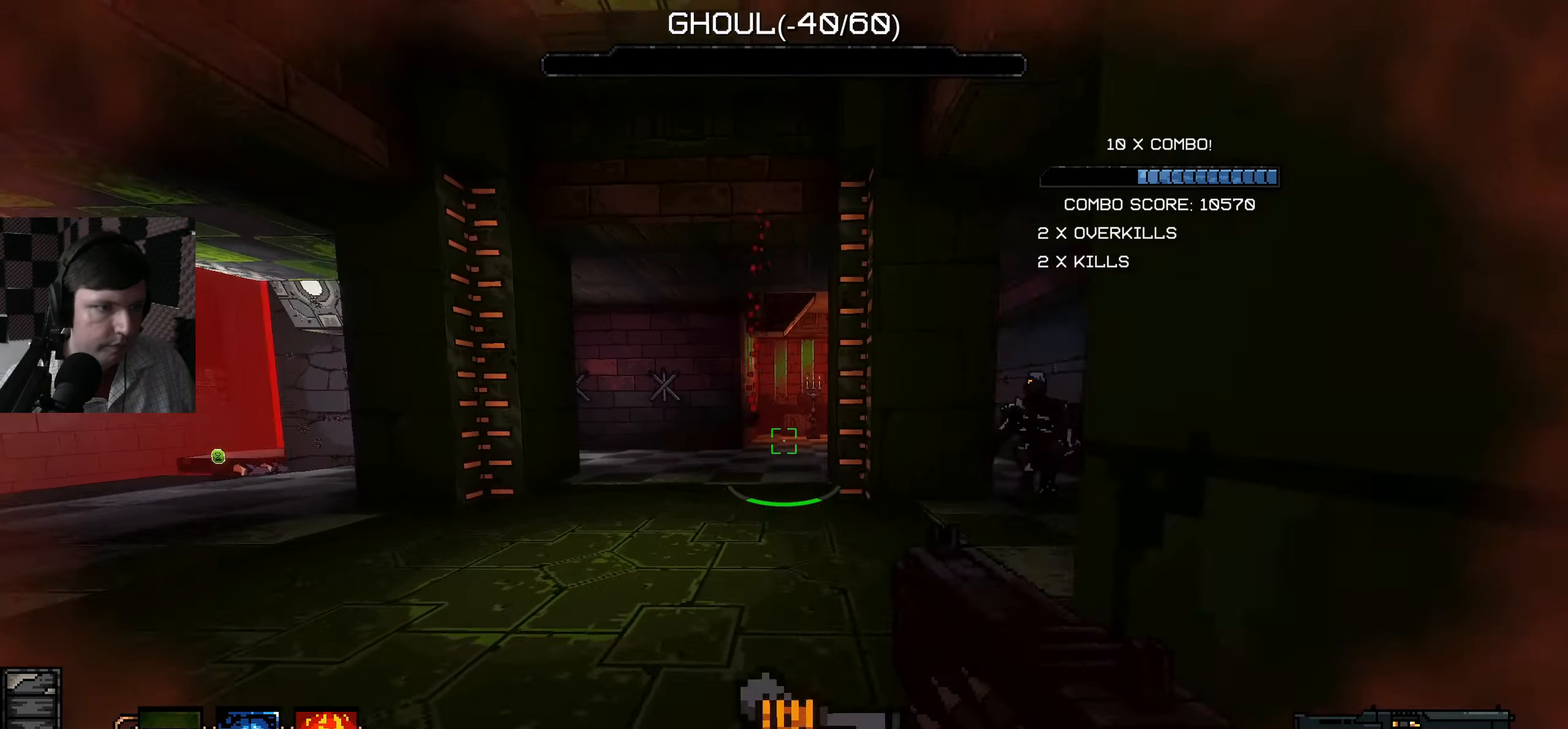
{"keys": ["d", "w"], "mouse": ["left"], "events": [[316, "mouse_left", "down"]]}
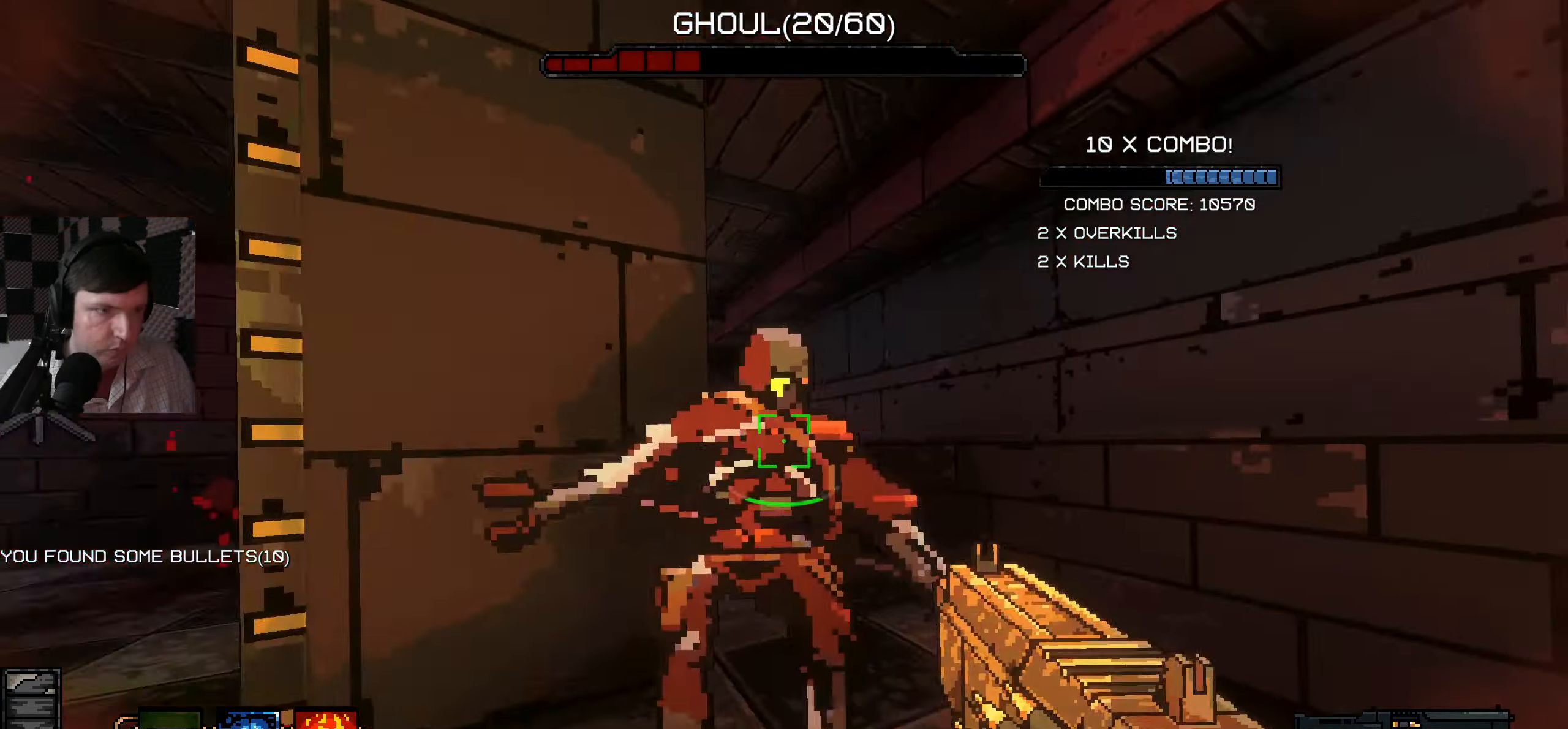
{"keys": ["d", "w"], "mouse": ["left"], "events": [[383, "mouse_left", "up"], [500, "mouse_left", "down"]]}
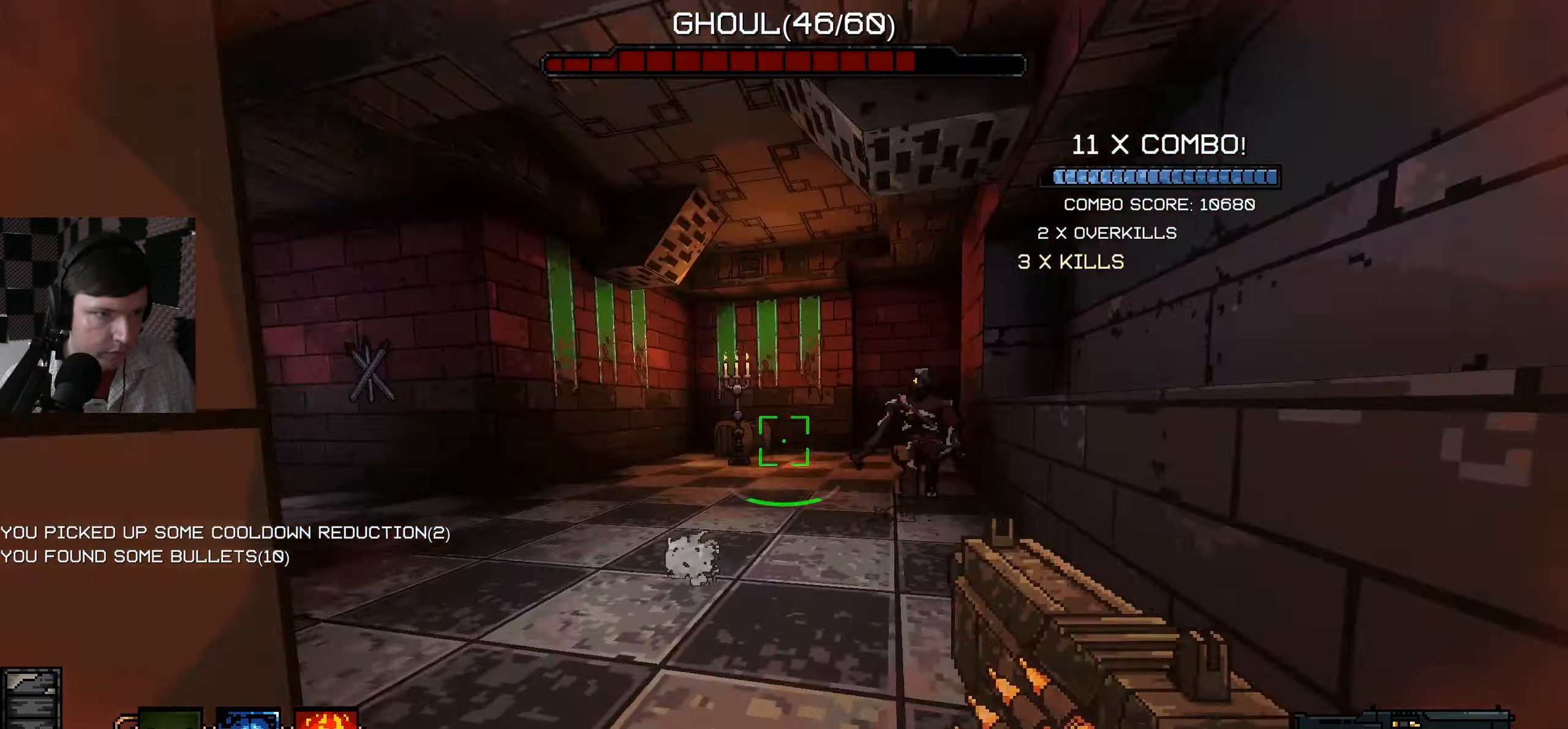
{"keys": ["d", "w"], "mouse": ["left"], "events": [[16, "d", "up"], [16, "mouse_wheel", "down"], [66, "mouse_wheel", "up"], [333, "d", "down"], [483, "mouse_mb5", "down"], [500, "mouse_mb5", "up"]]}
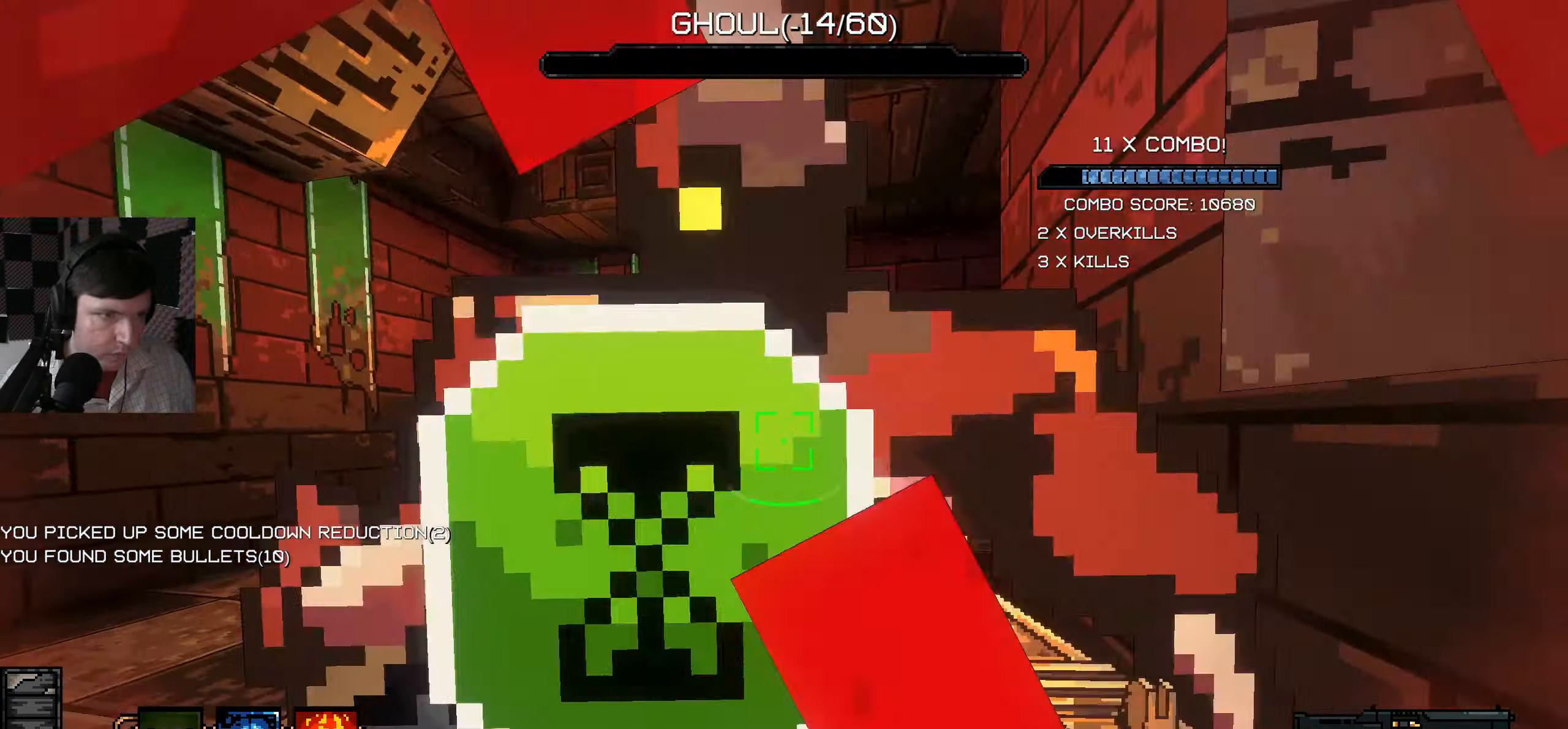
{"keys": ["d", "s"], "mouse": ["left"], "events": [[183, "mouse_left", "up"], [300, "w", "up"], [400, "s", "down"], [416, "mouse_left", "down"]]}
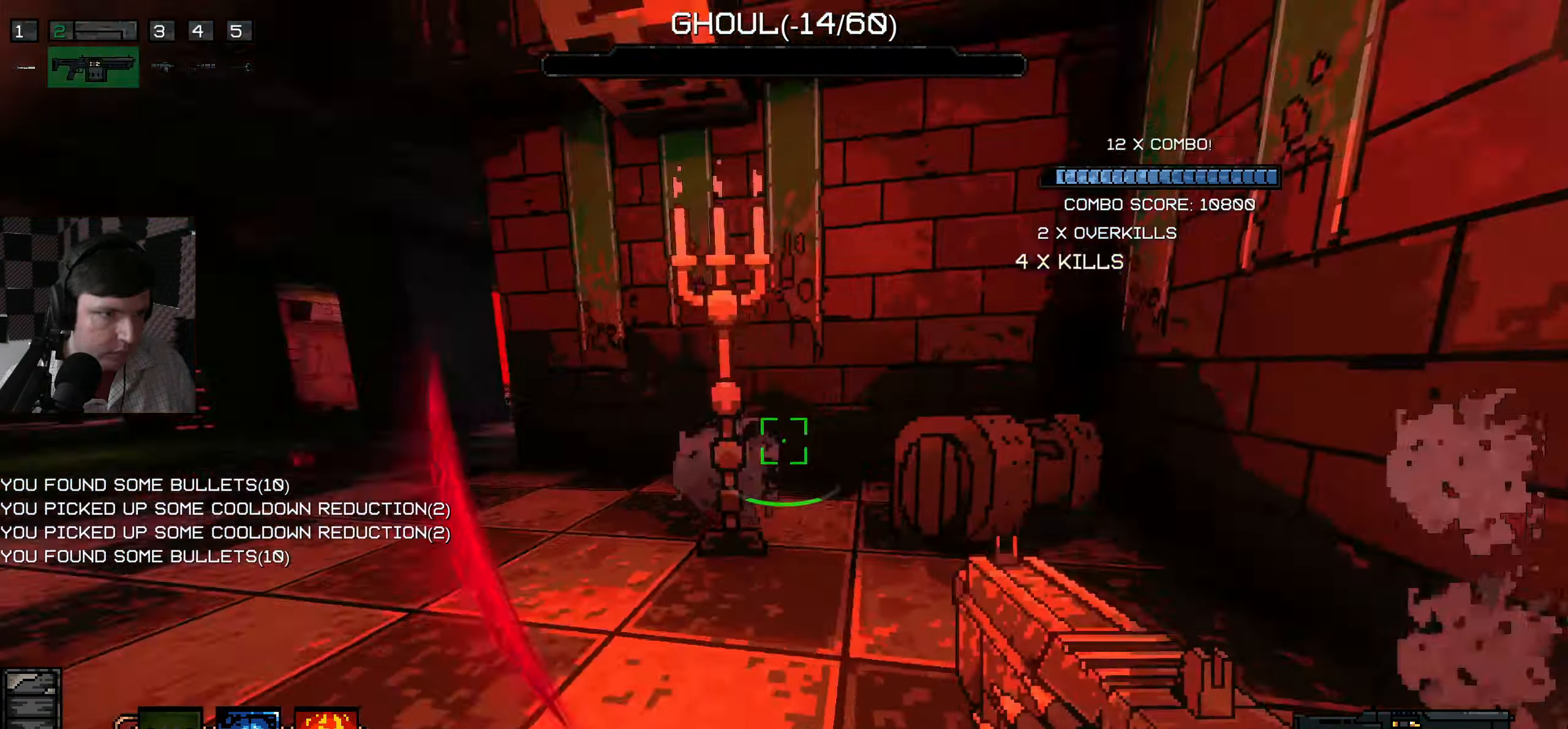
{"keys": ["a", "s"], "mouse": ["left"], "events": [[116, "a", "down"], [283, "a", "up"], [366, "a", "down"], [483, "d", "up"]]}
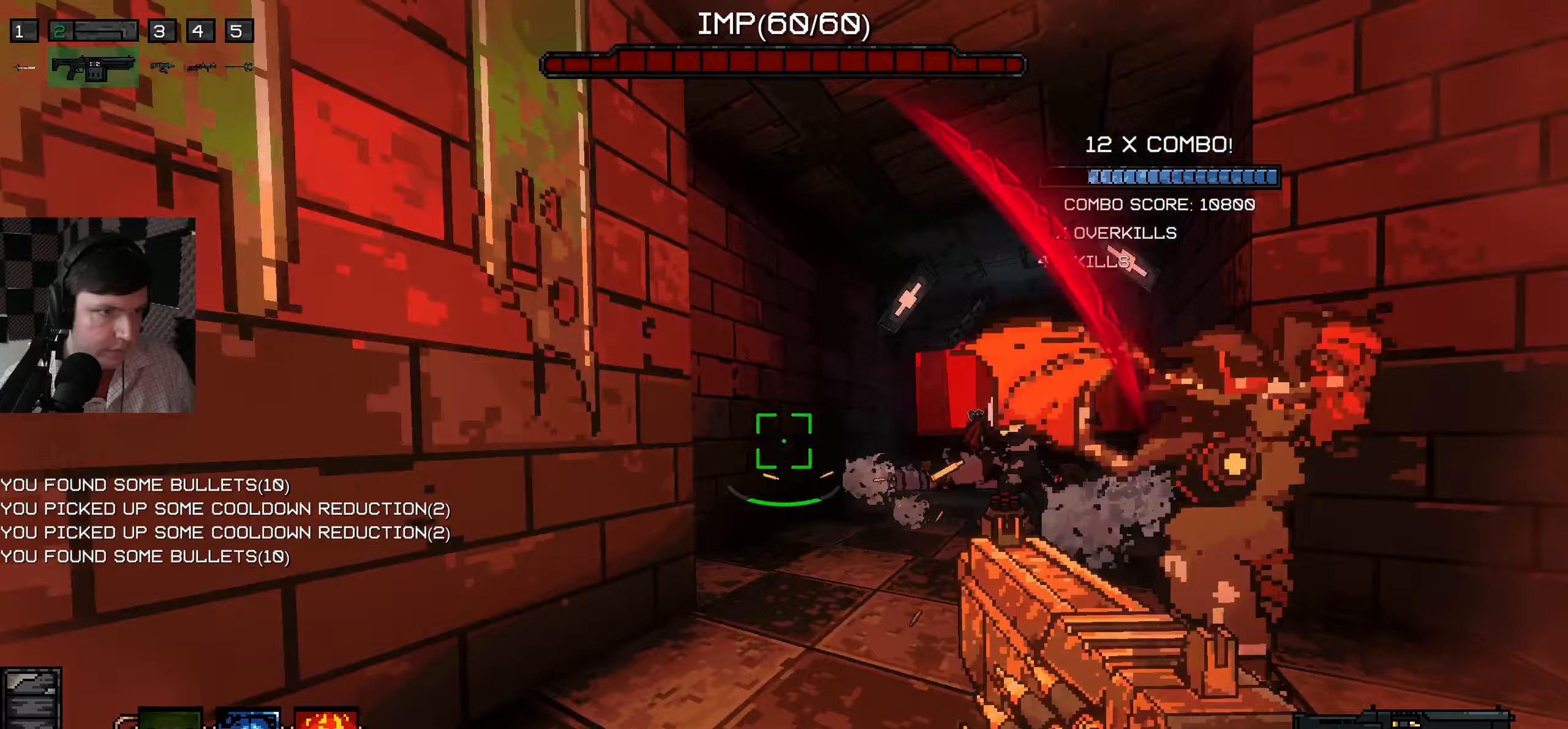
{"keys": ["w"], "mouse": ["left"], "events": [[283, "a", "up"], [300, "s", "up"], [367, "w", "down"]]}
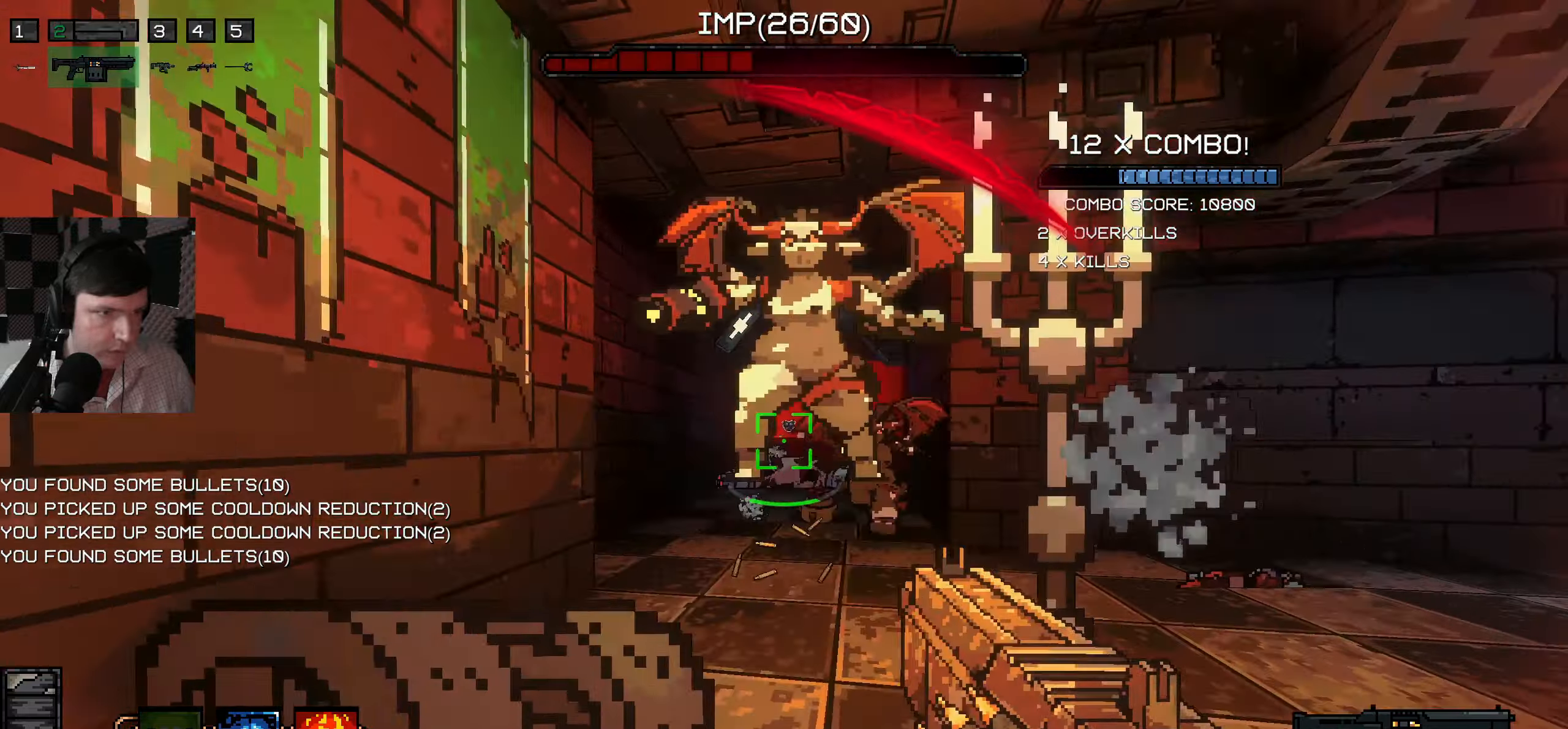
{"keys": ["a", "w"], "mouse": ["left"], "events": [[133, "d", "down"], [333, "a", "down"], [367, "d", "up"]]}
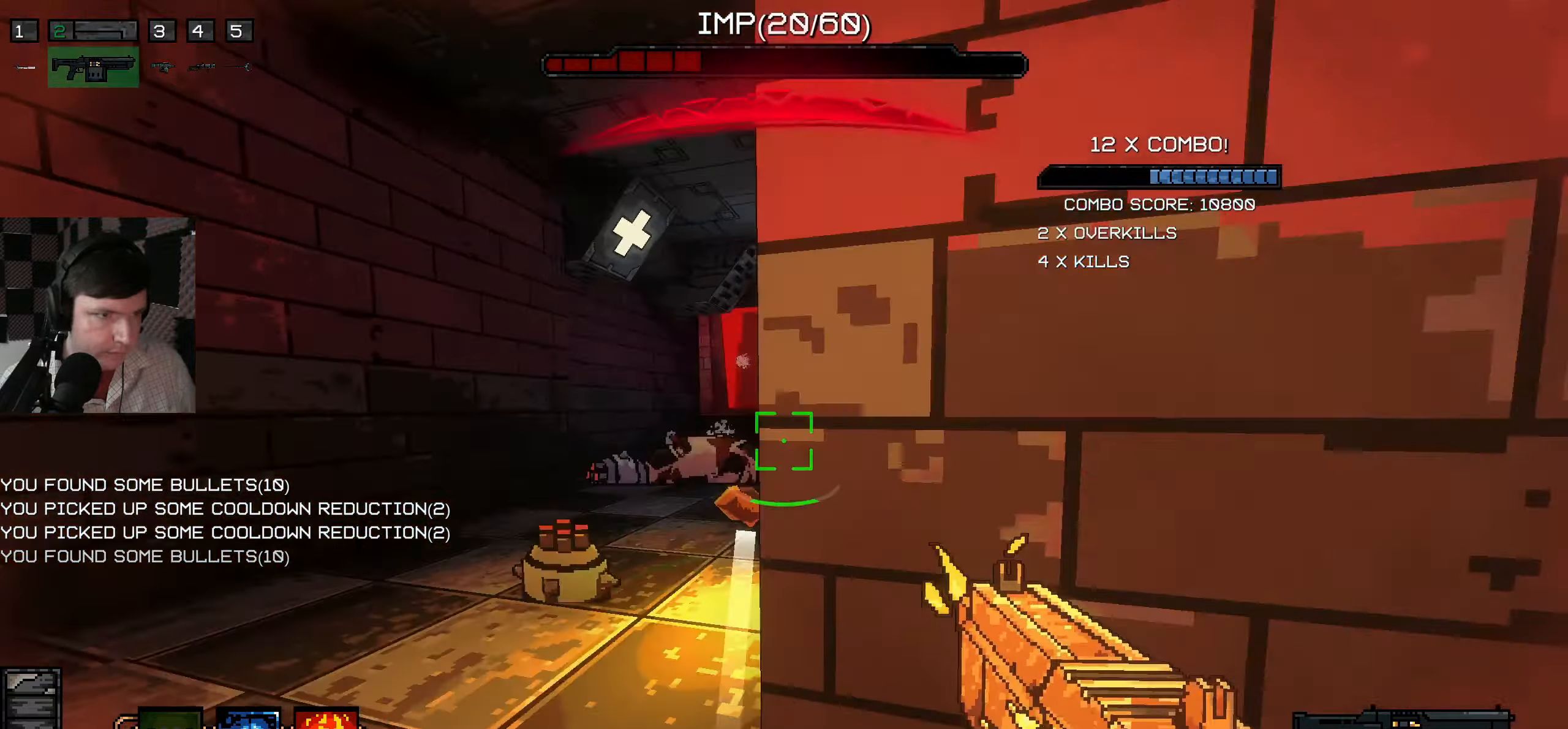
{"keys": ["w"], "mouse": [], "events": [[267, "a", "up"], [450, "mouse_left", "up"]]}
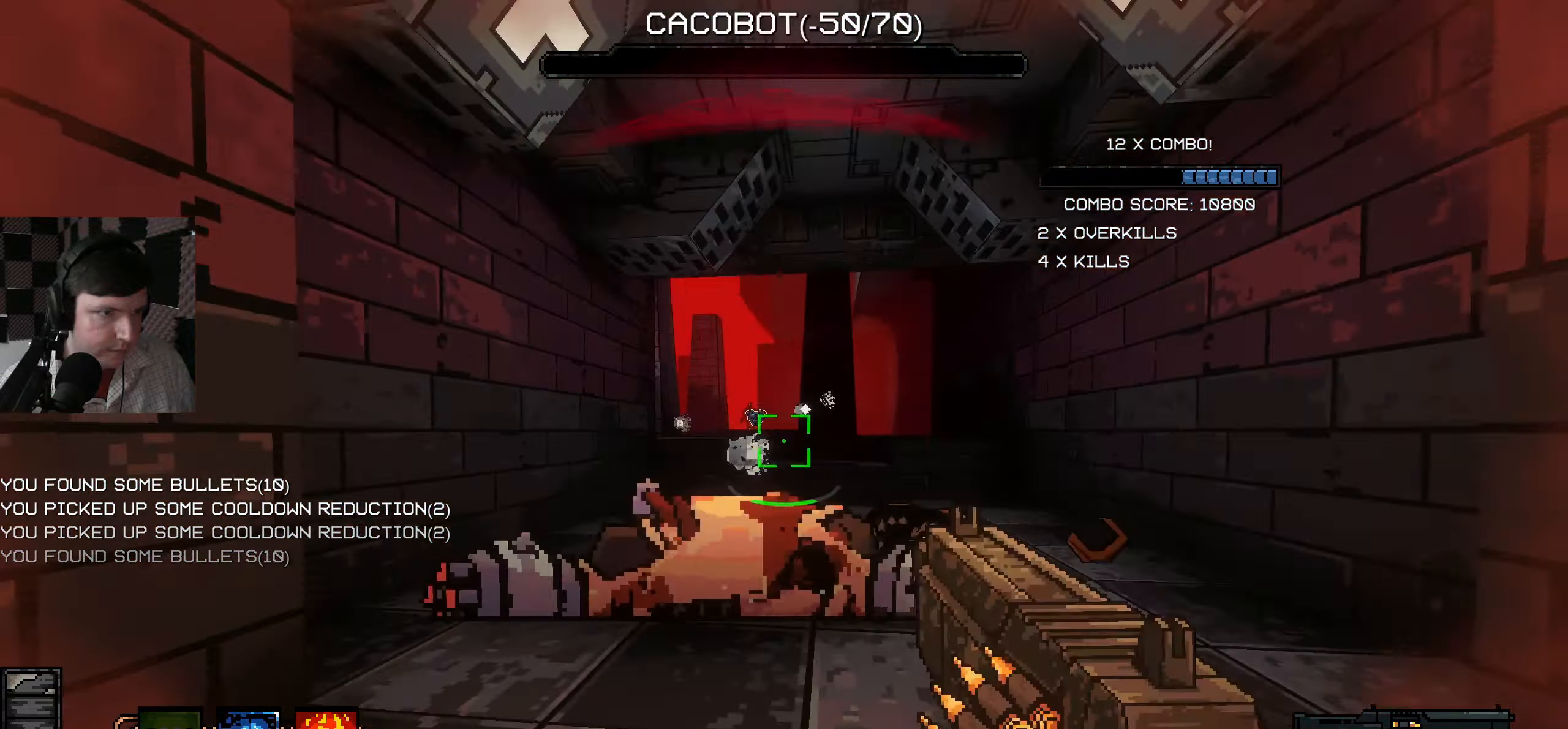
{"keys": ["w"], "mouse": [], "events": []}
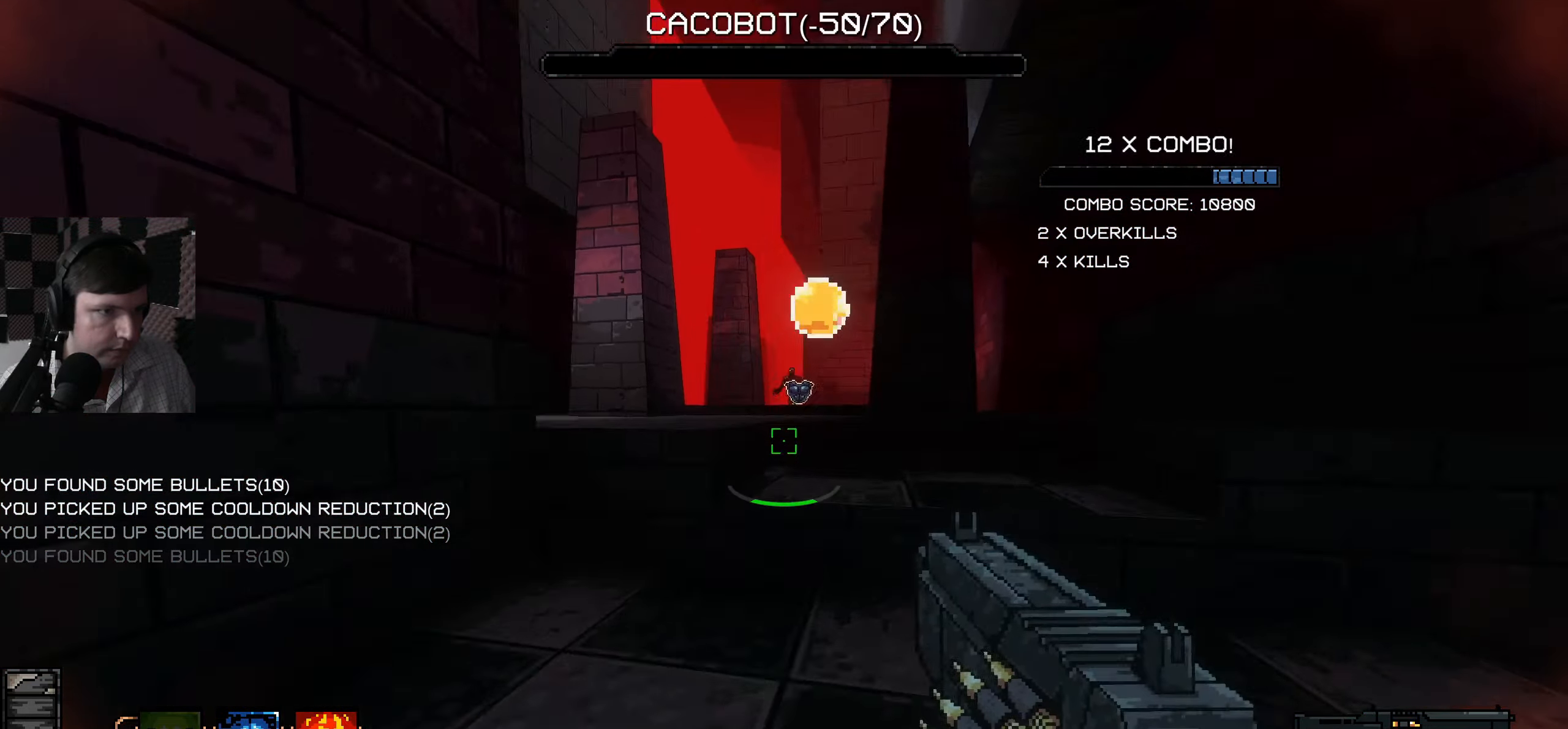
{"keys": ["w"], "mouse": [], "events": [[50, "space", "down"], [217, "space", "up"]]}
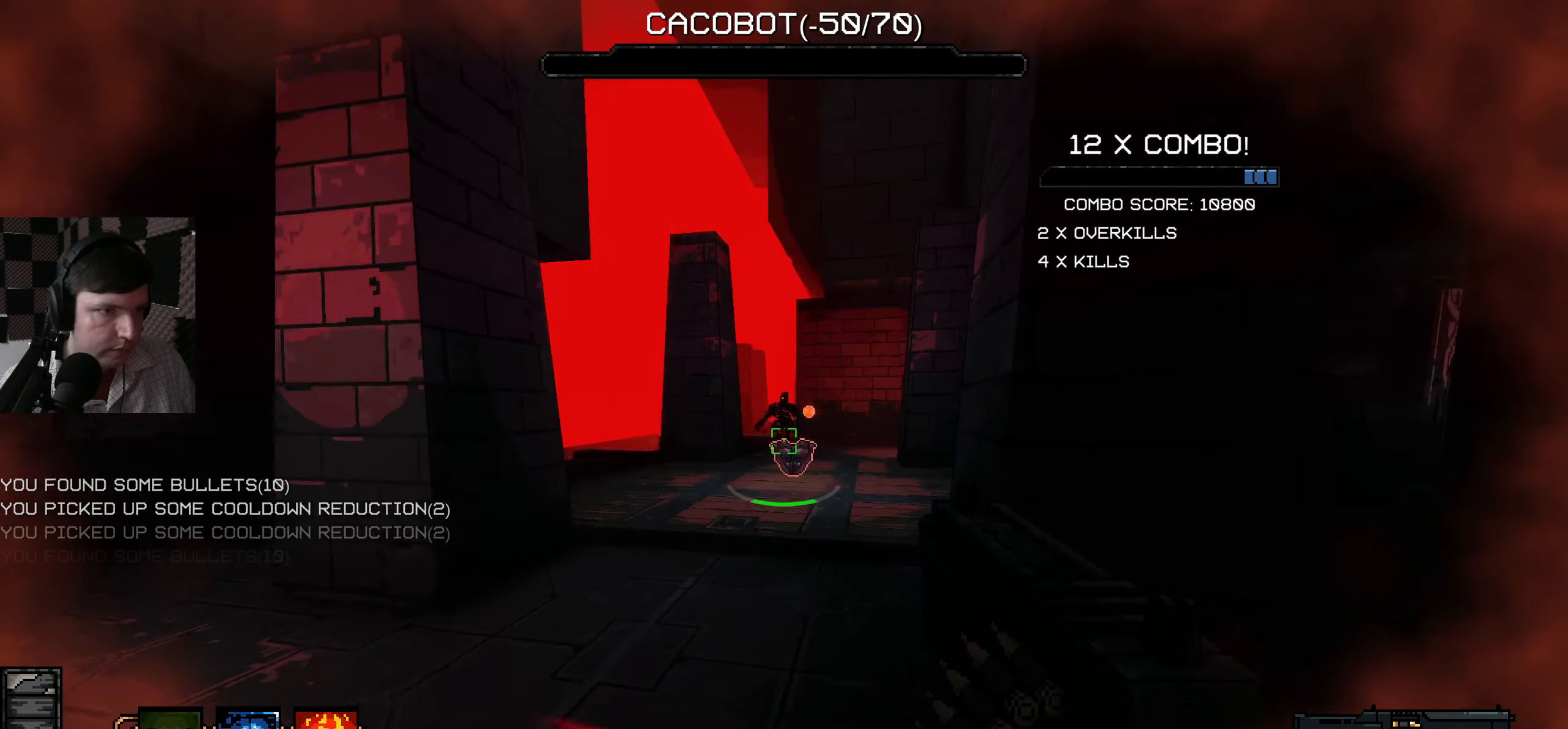
{"keys": ["w"], "mouse": [], "events": []}
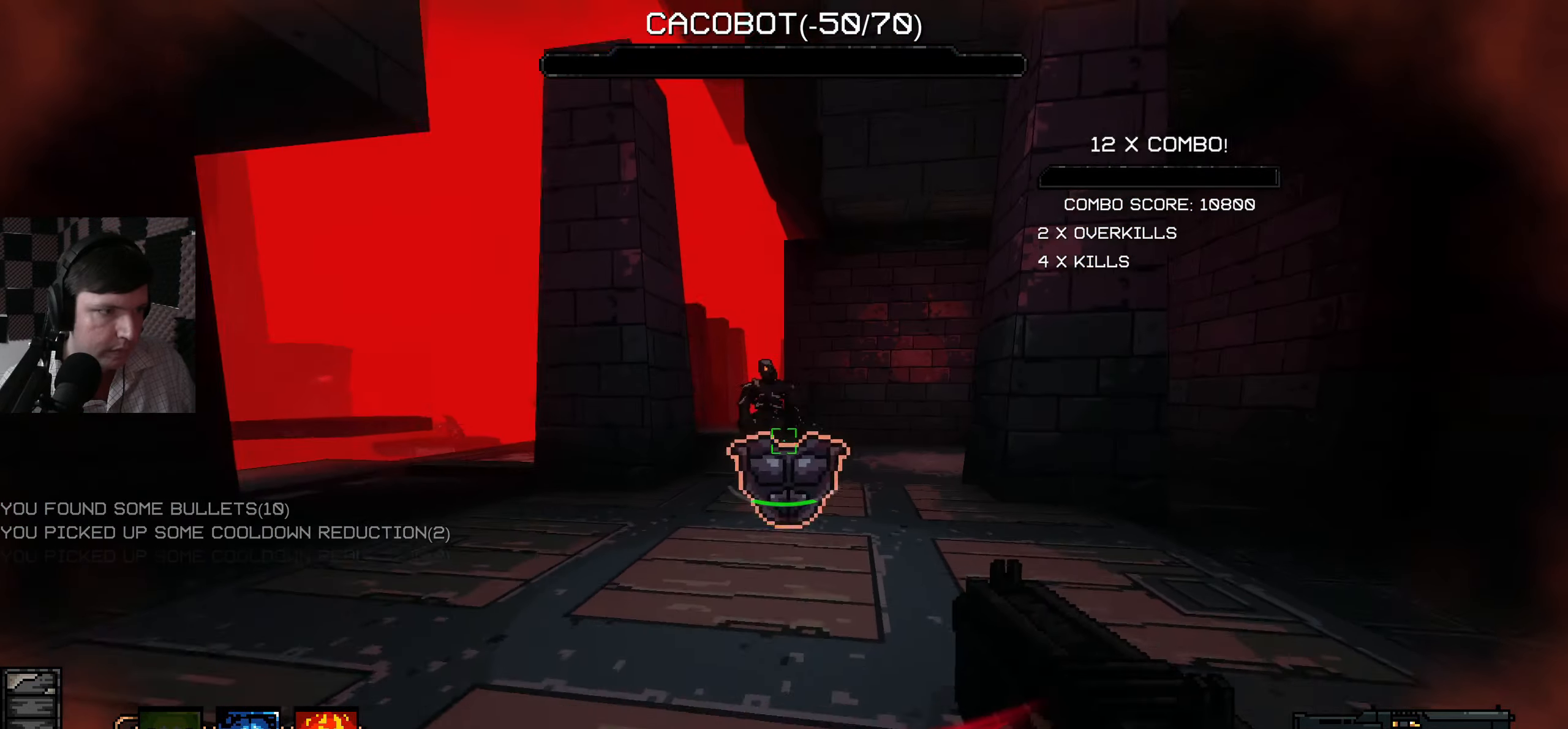
{"keys": ["w"], "mouse": [], "events": []}
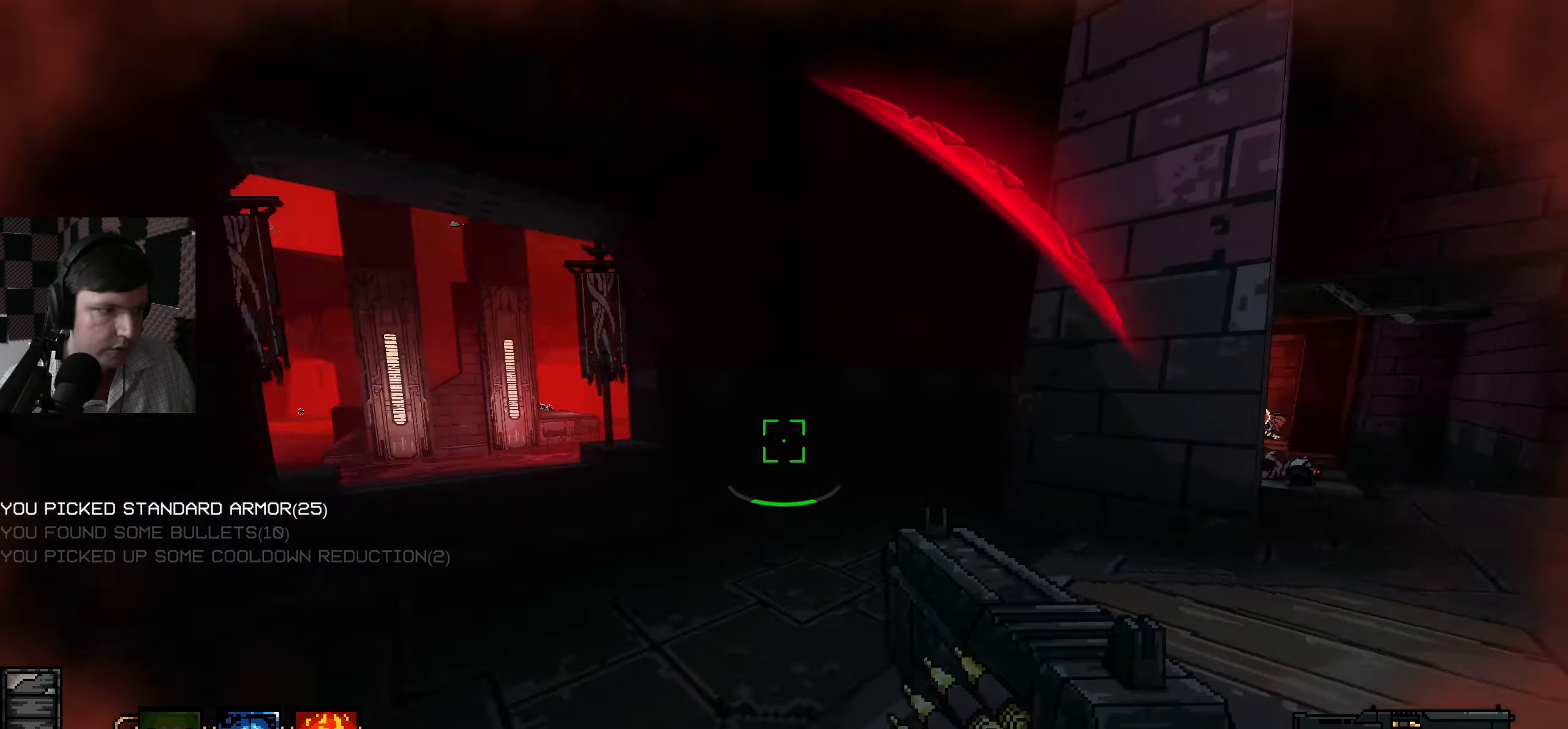
{"keys": ["a", "w"], "mouse": [], "events": [[283, "a", "down"]]}
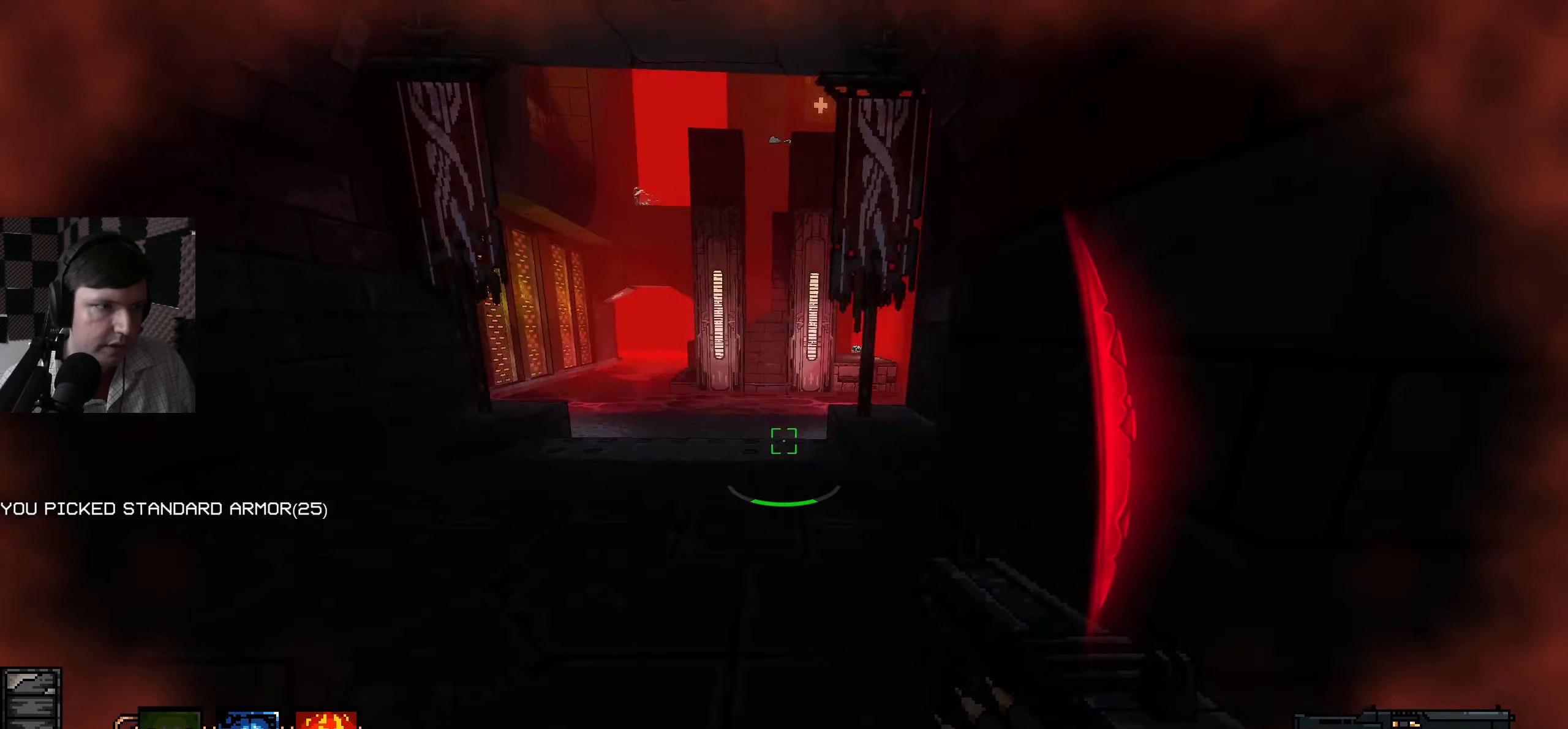
{"keys": ["w"], "mouse": [], "events": [[67, "a", "up"]]}
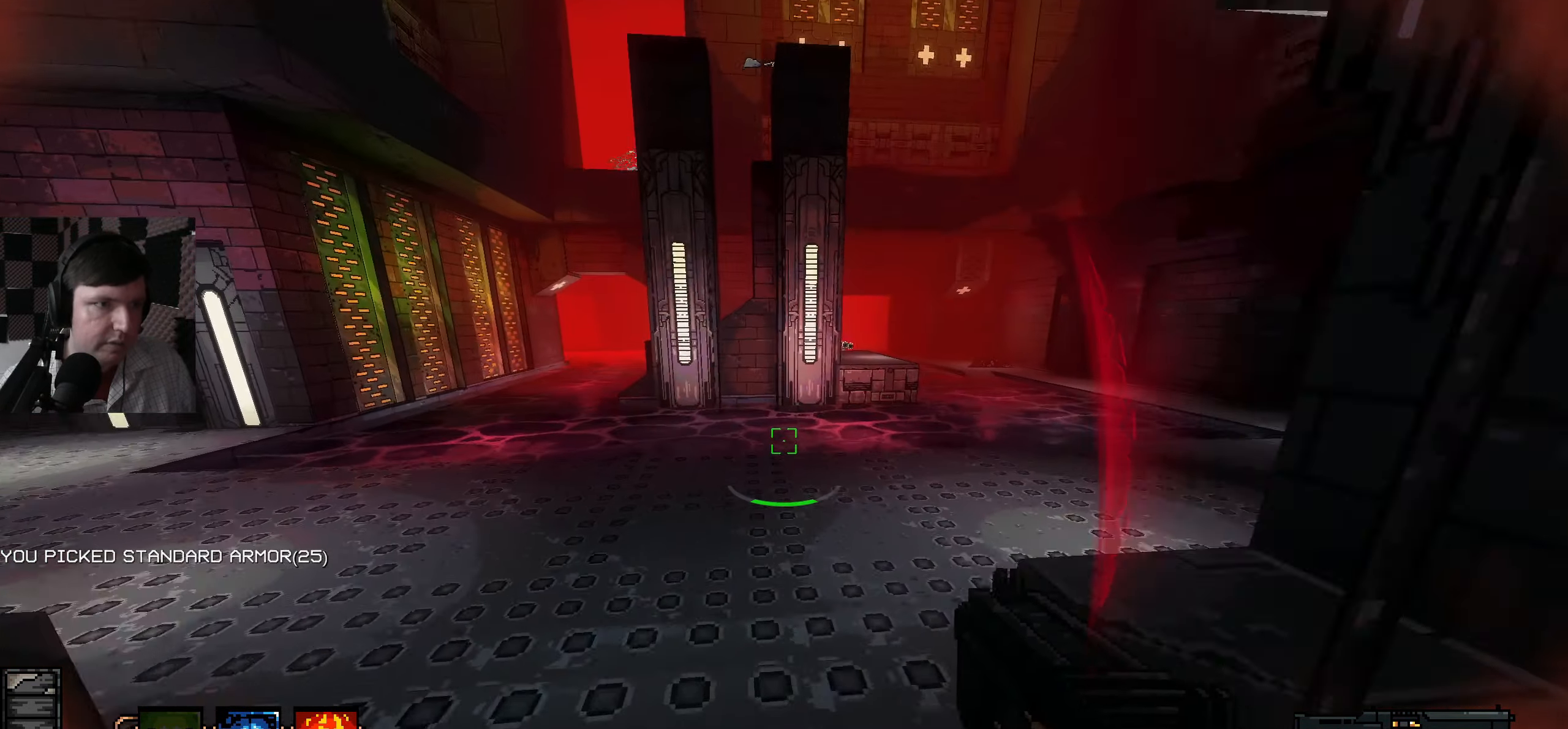
{"keys": ["w"], "mouse": [], "events": [[150, "a", "down"], [417, "a", "up"]]}
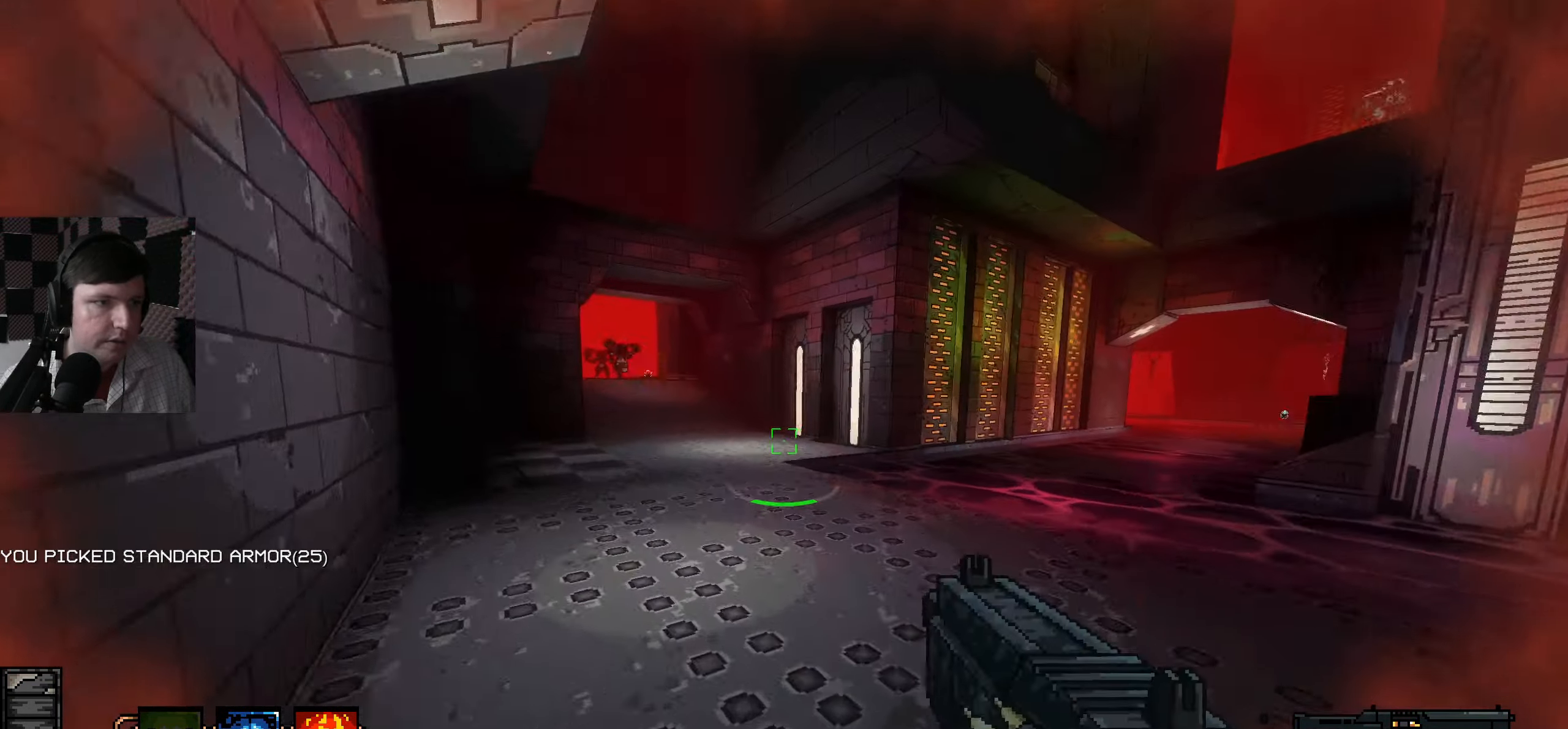
{"keys": ["w"], "mouse": [], "events": [[150, "a", "down"], [317, "a", "up"], [334, "d", "down"], [484, "d", "up"]]}
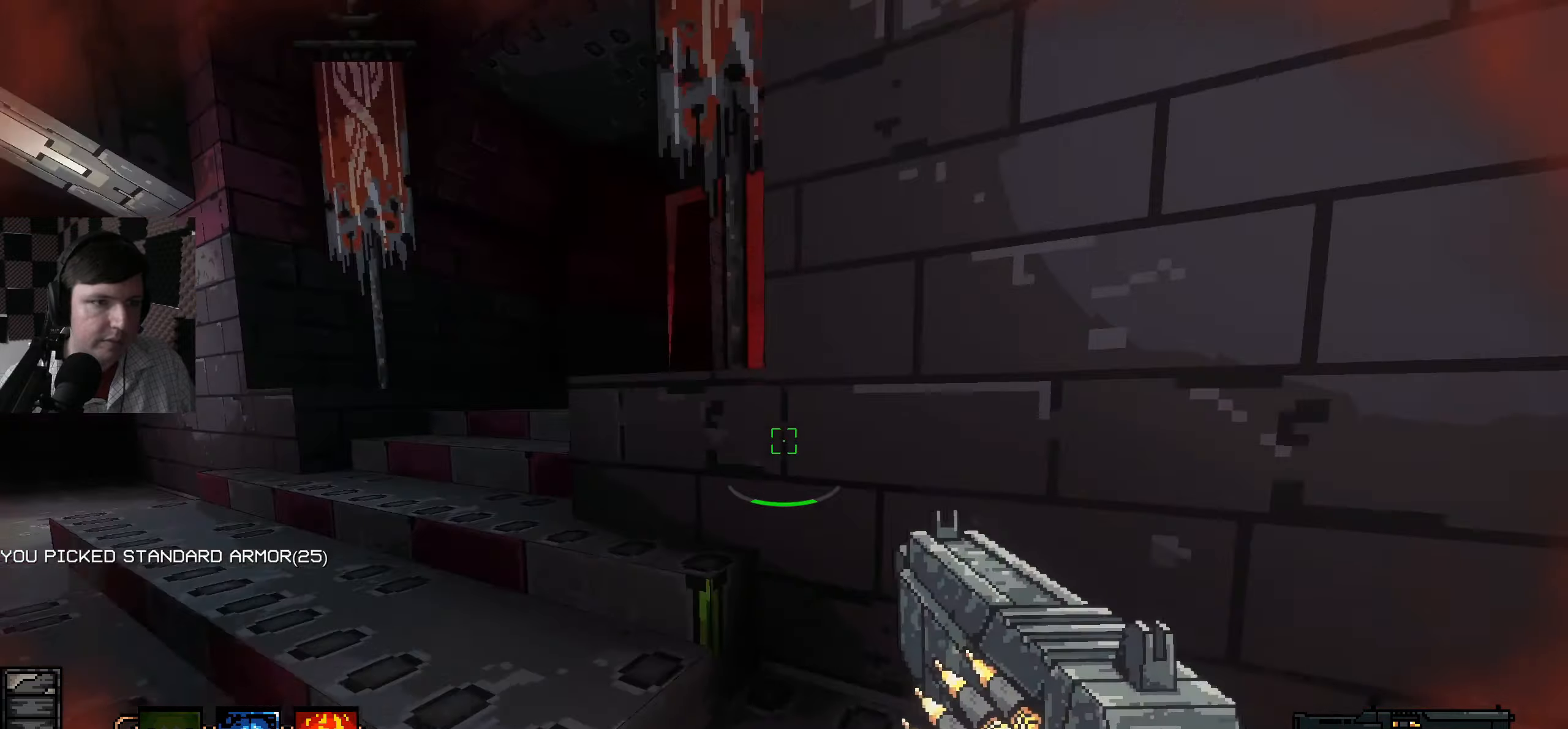
{"keys": ["a", "w"], "mouse": [], "events": [[184, "a", "down"]]}
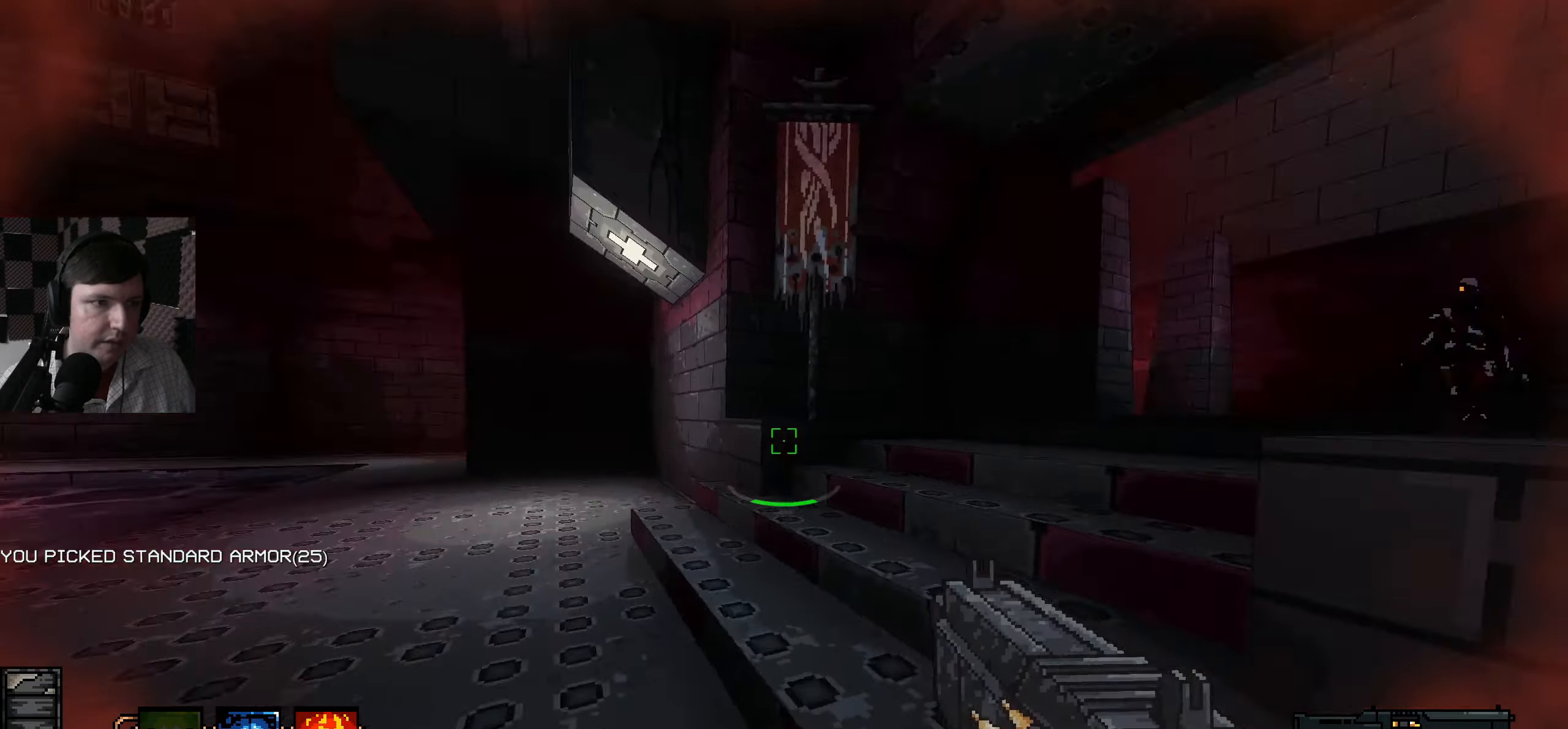
{"keys": ["a", "w"], "mouse": ["left"], "events": [[17, "a", "up"], [484, "a", "down"], [500, "mouse_left", "down"]]}
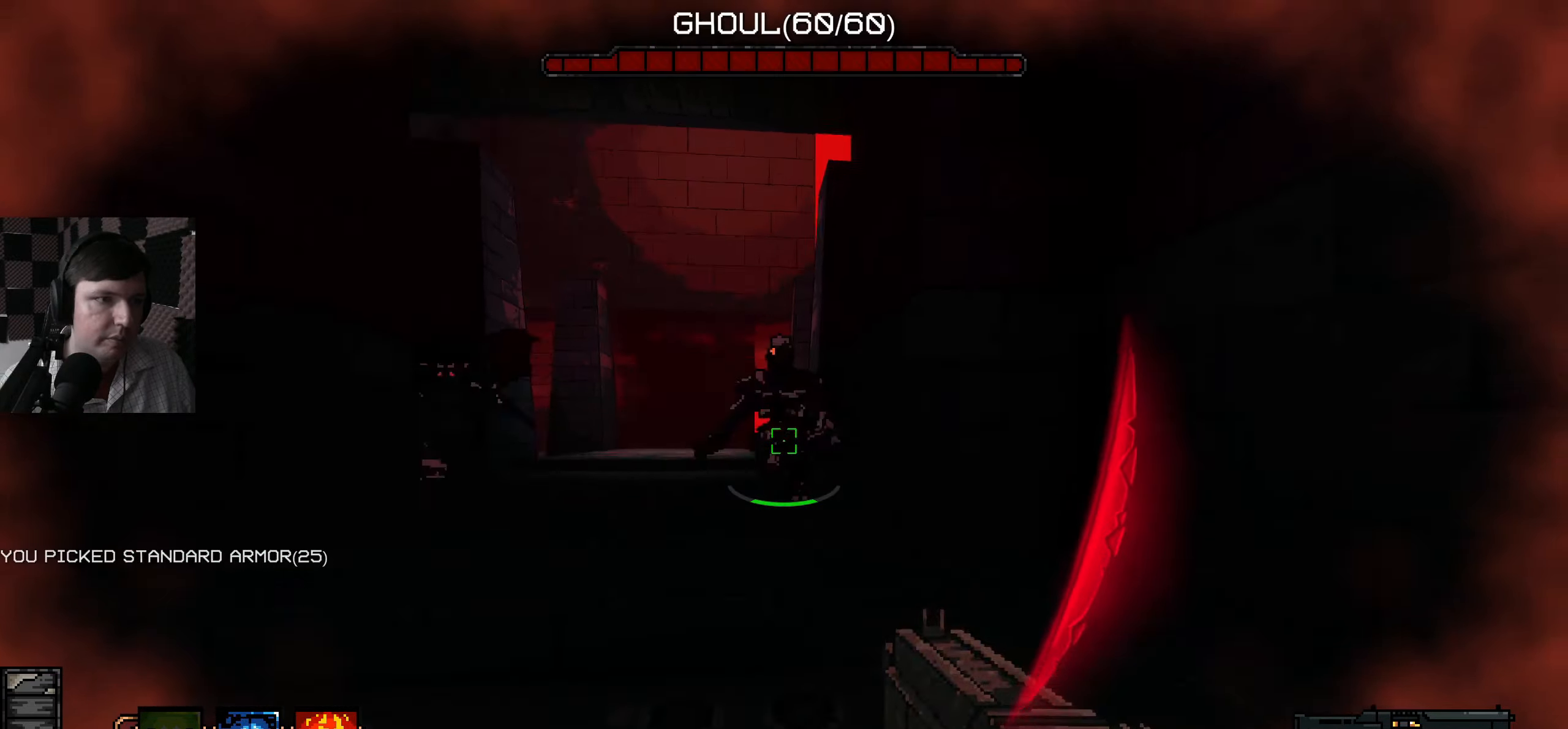
{"keys": ["w"], "mouse": [], "events": [[200, "a", "up"], [400, "d", "down"], [450, "d", "up"], [467, "mouse_left", "up"]]}
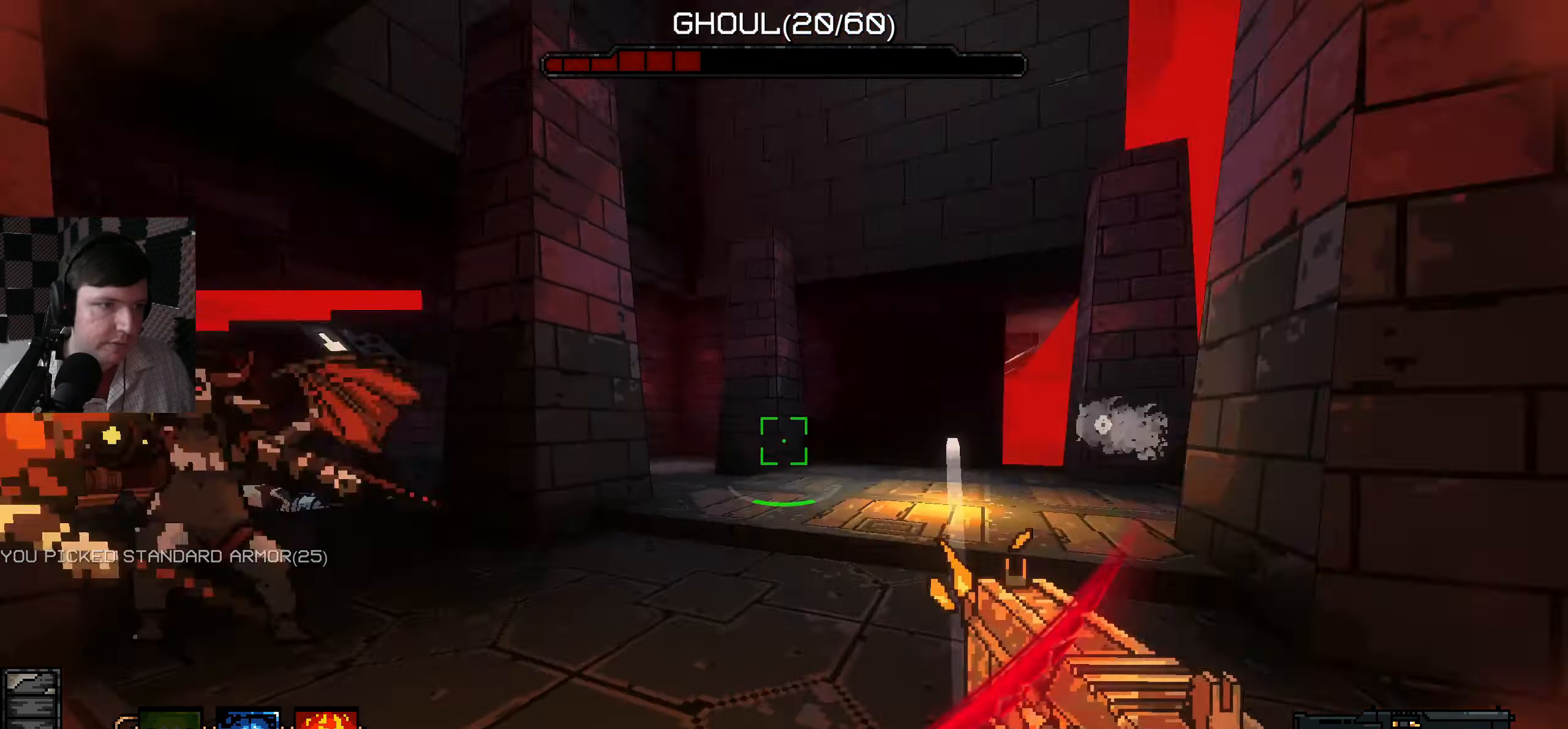
{"keys": ["w"], "mouse": [], "events": [[84, "d", "down"], [434, "d", "up"]]}
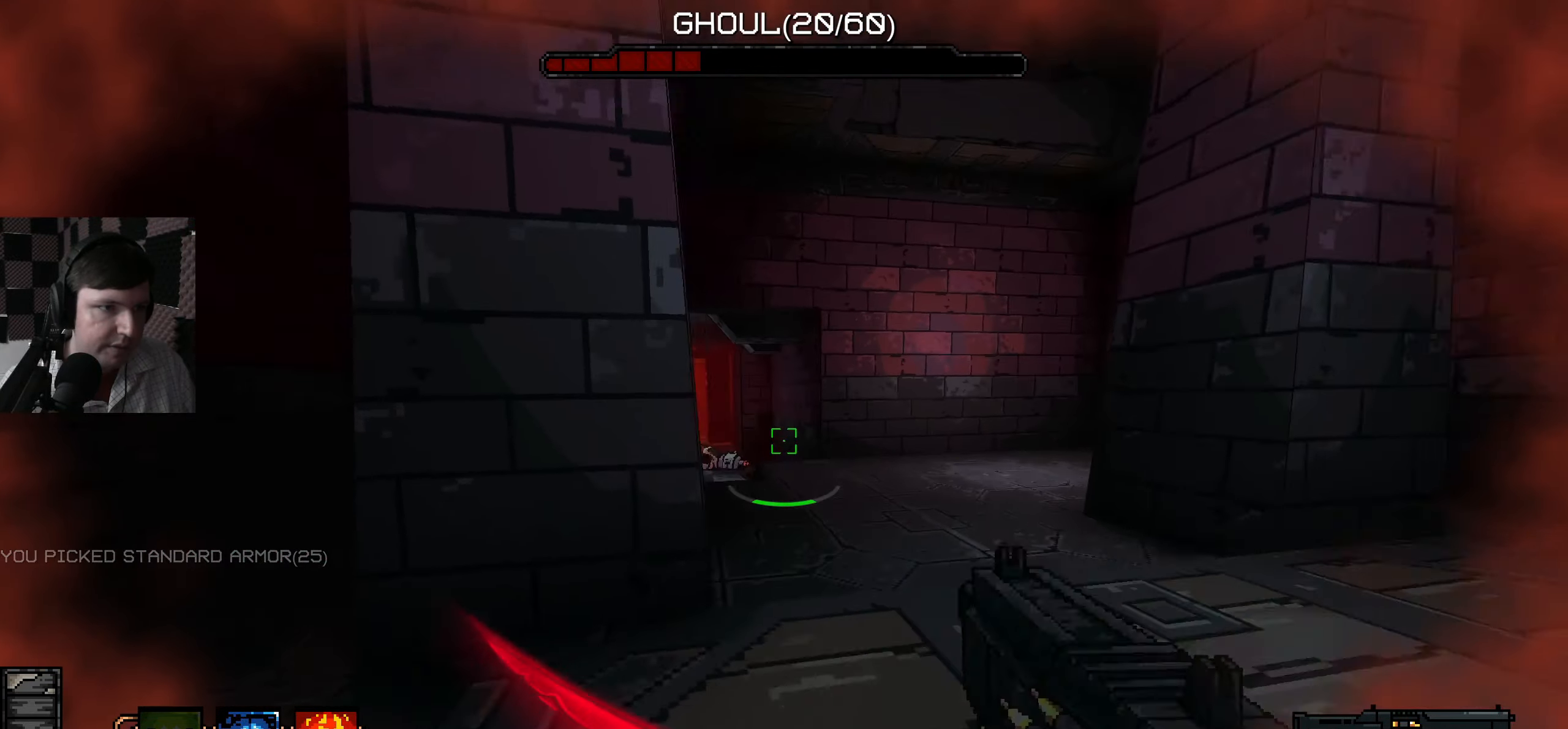
{"keys": ["w"], "mouse": [], "events": [[200, "d", "down"], [267, "d", "up"]]}
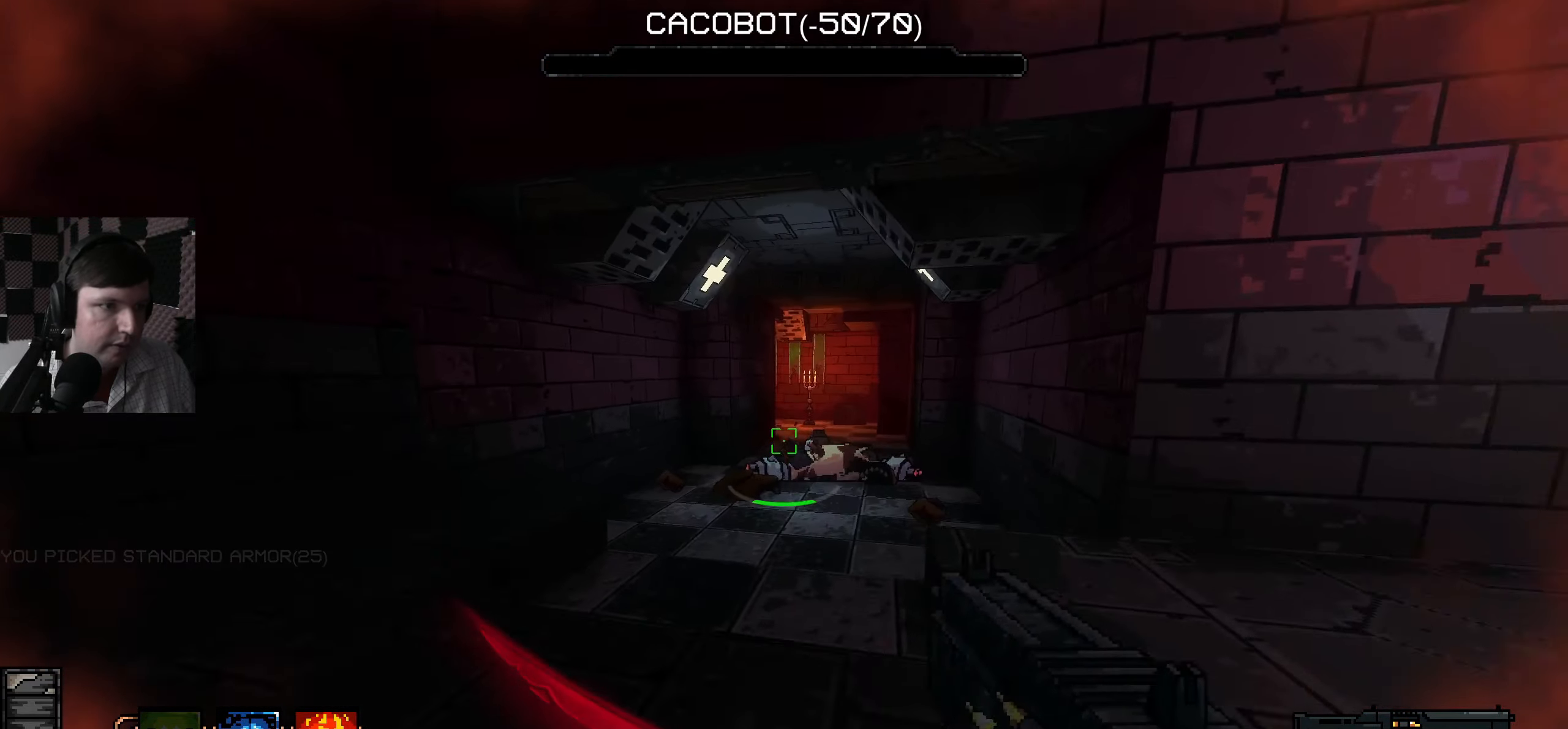
{"keys": ["w"], "mouse": [], "events": []}
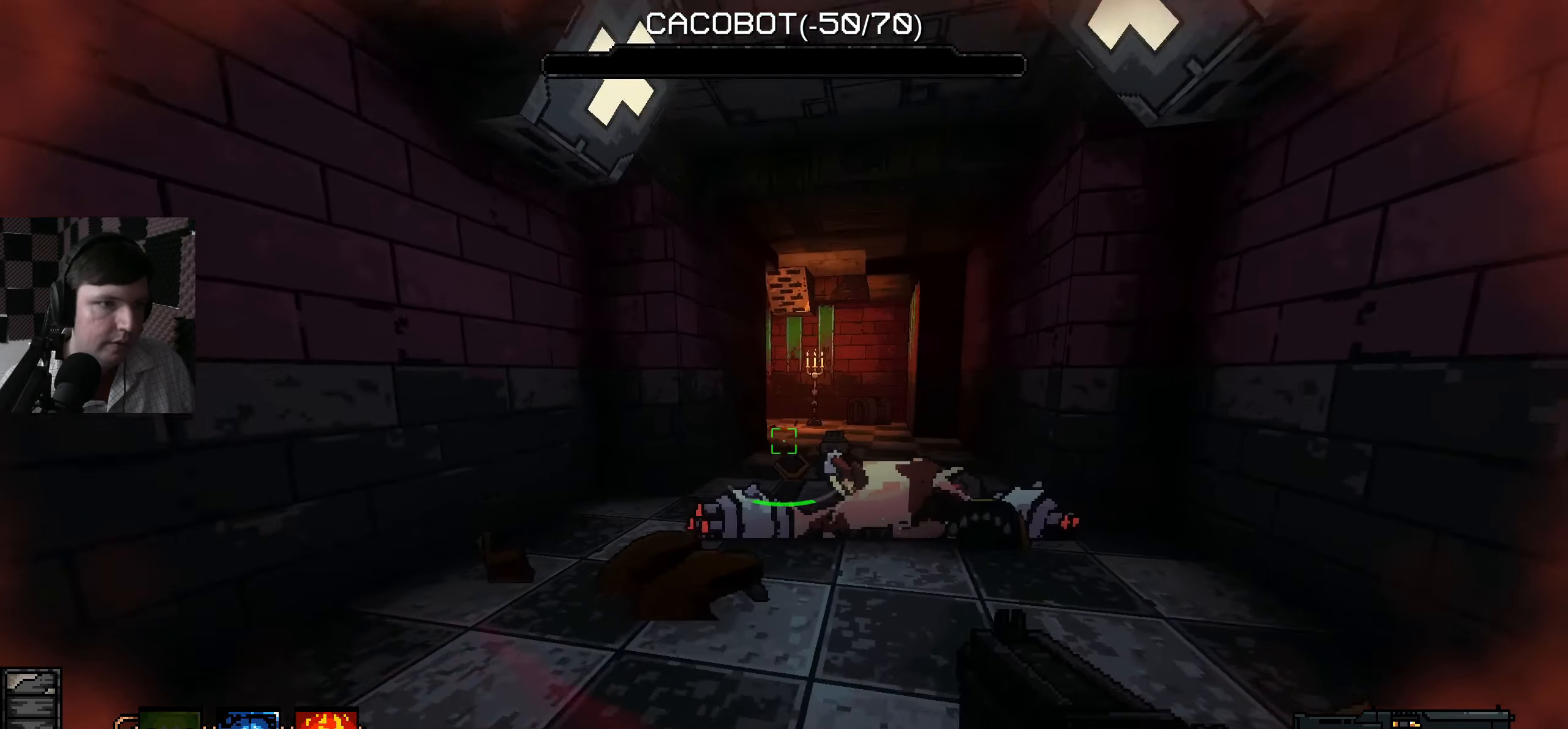
{"keys": ["w"], "mouse": [], "events": []}
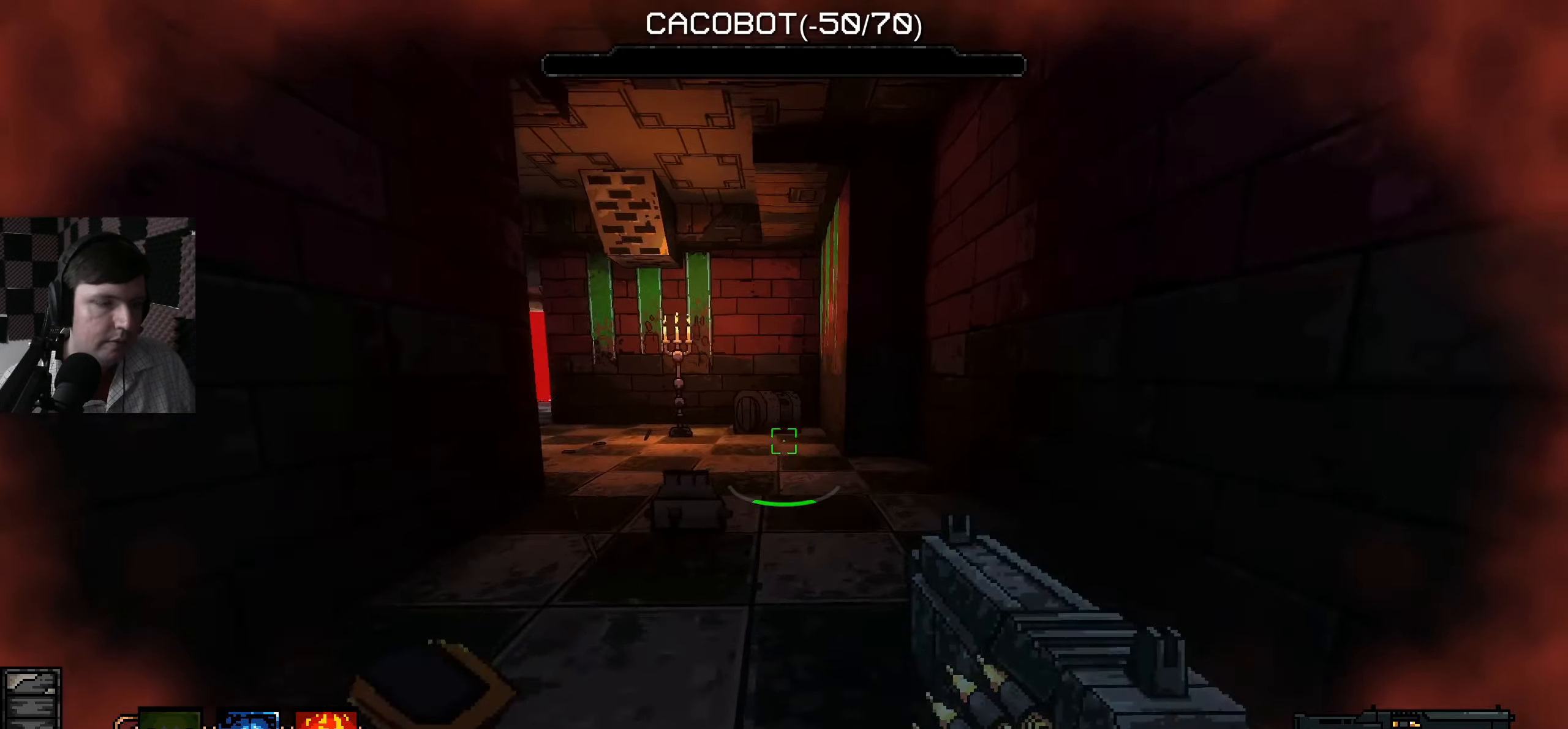
{"keys": ["w"], "mouse": [], "events": [[117, "d", "down"], [384, "d", "up"]]}
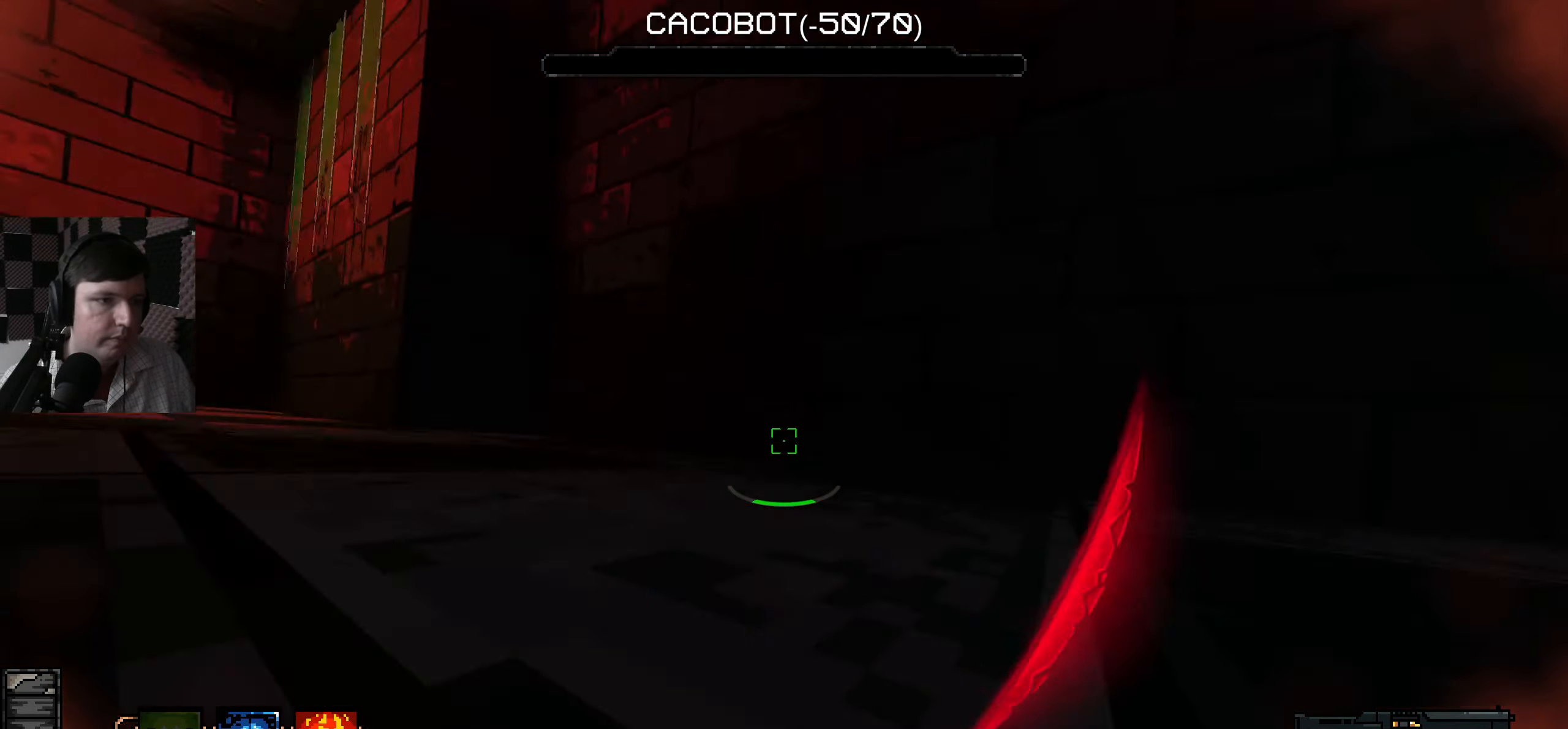
{"keys": ["w"], "mouse": [], "events": []}
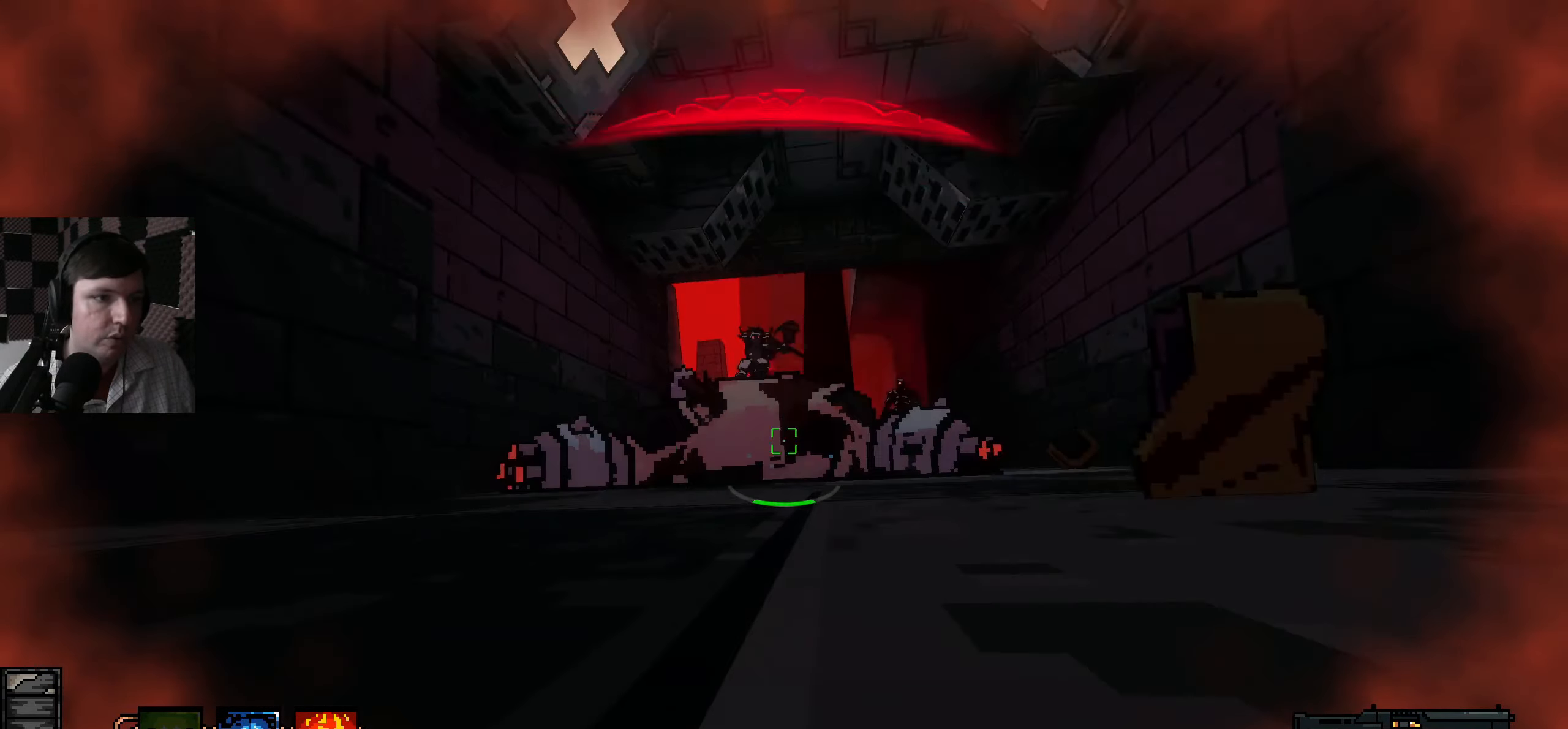
{"keys": [], "mouse": [], "events": [[17, "w", "up"]]}
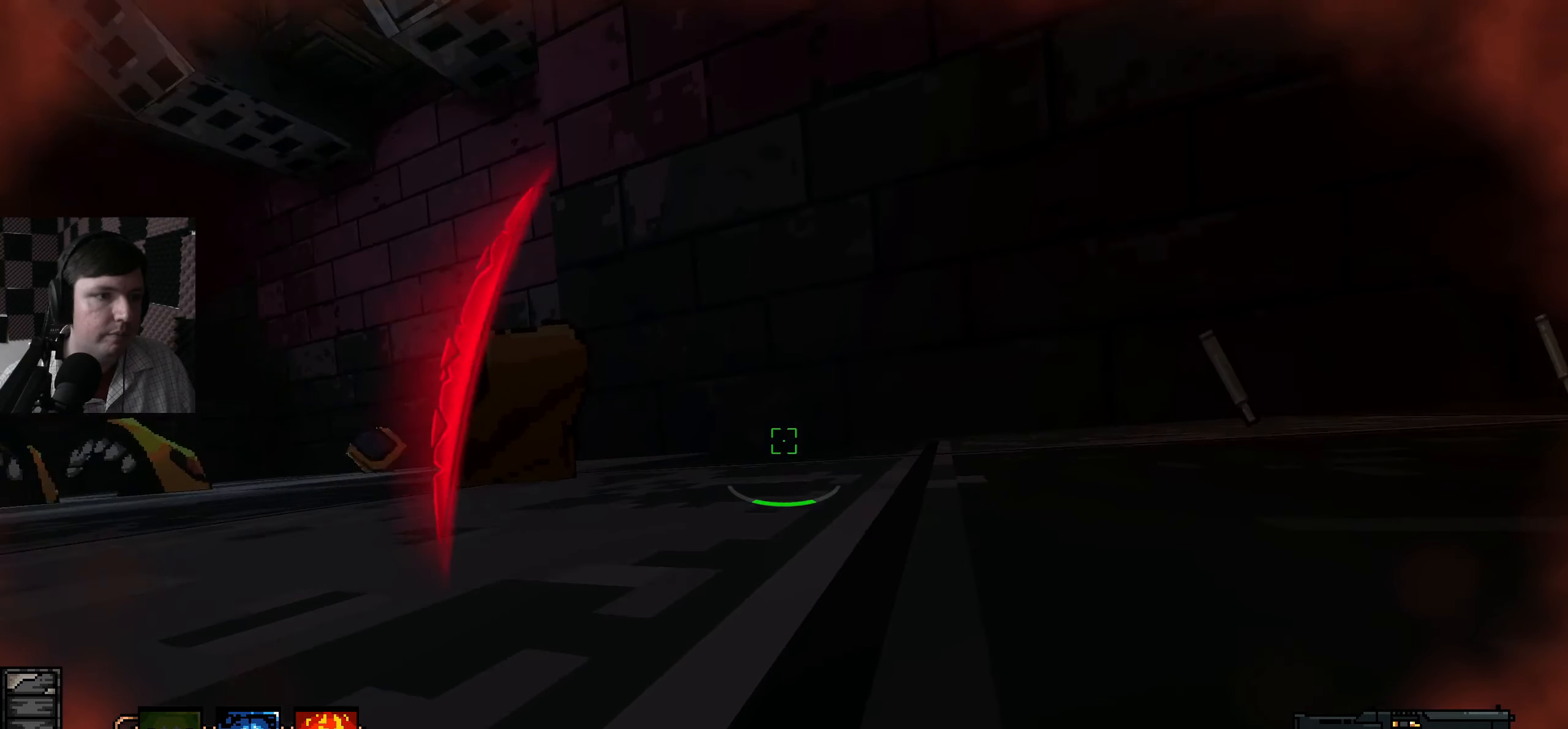
{"keys": [], "mouse": [], "events": []}
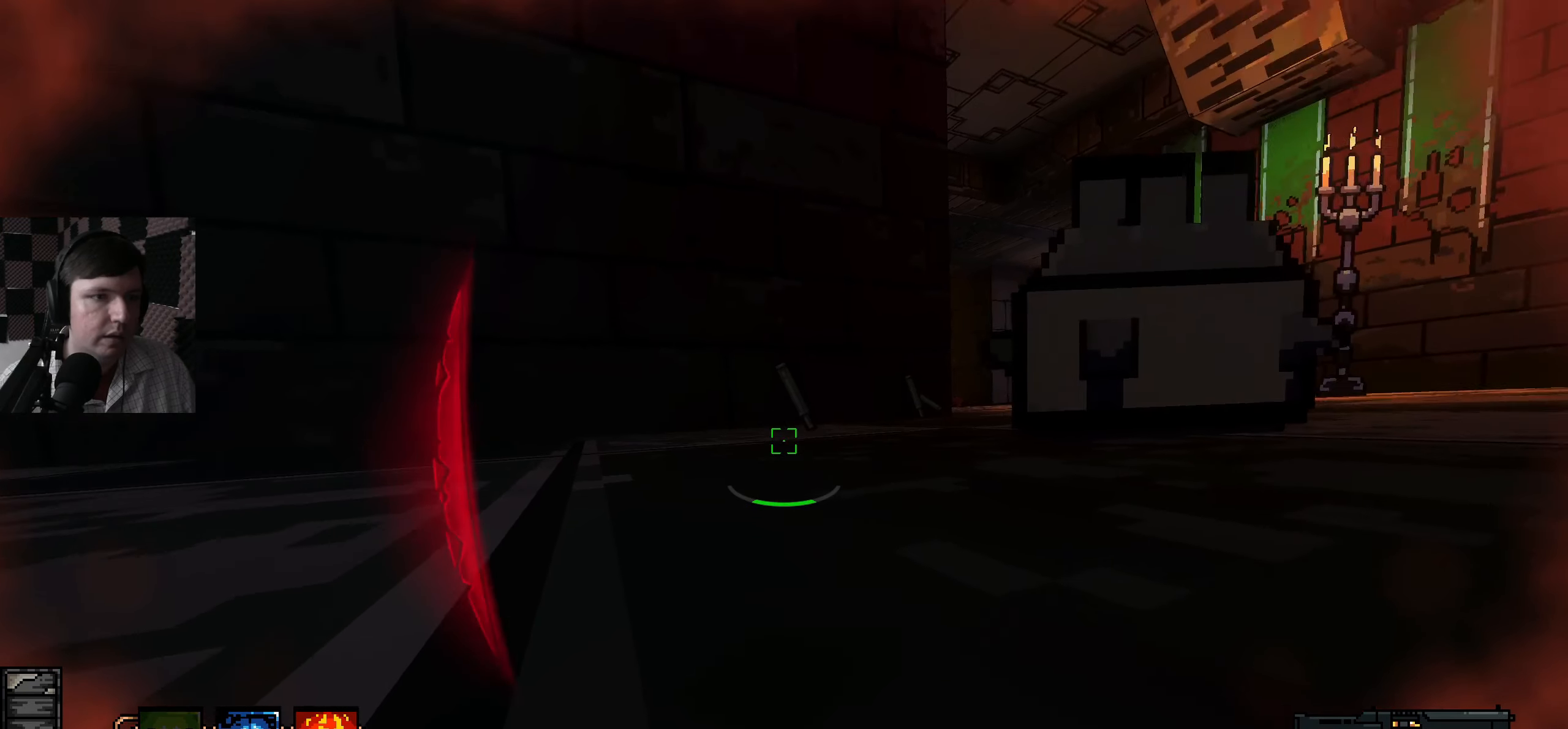
{"keys": [], "mouse": [], "events": []}